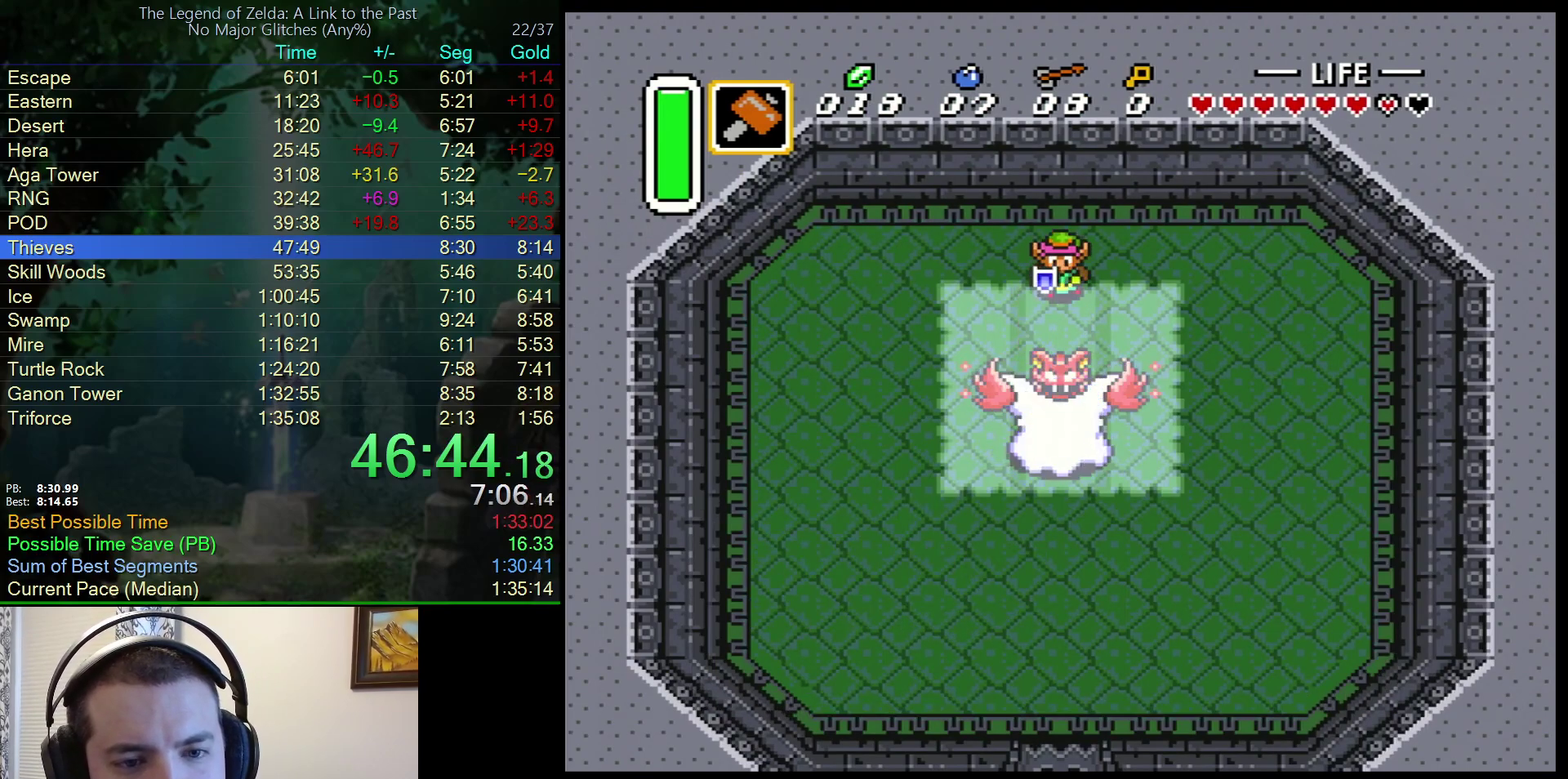
Gameplay with a controller (Nintendo layout); each line is a JSON object with the inputs held at the frame after it. "events" lists button and stick changes between this image and that frame as [ms after this image, input, new state], when the widget could be followed in between. Not read: L3 R3.
{"buttons": ["B"], "events": [[17, "B", "down"], [183, "DPAD_DOWN", "up"]]}
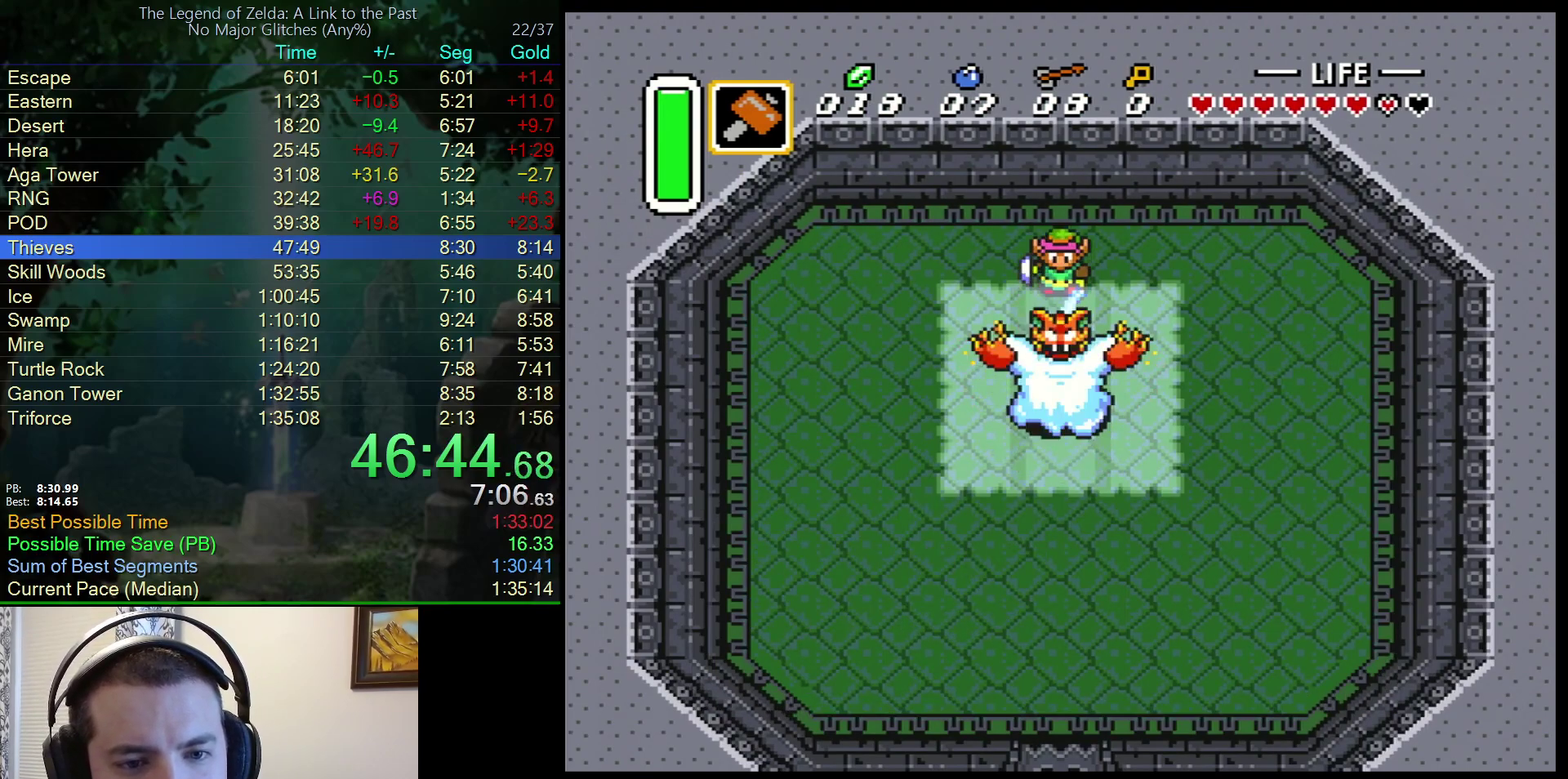
{"buttons": ["B"], "events": [[83, "B", "up"], [133, "B", "down"]]}
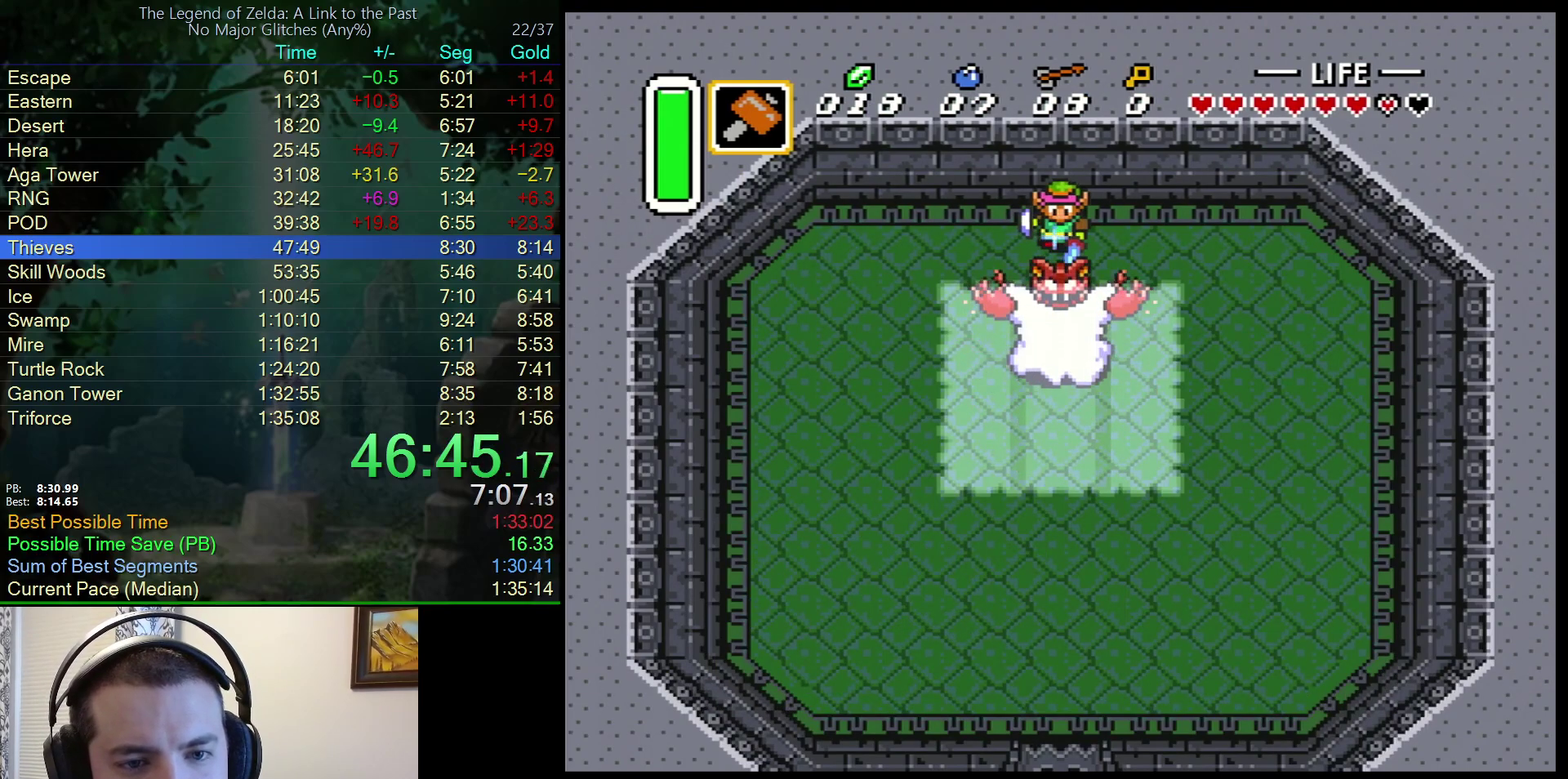
{"buttons": ["B"], "events": []}
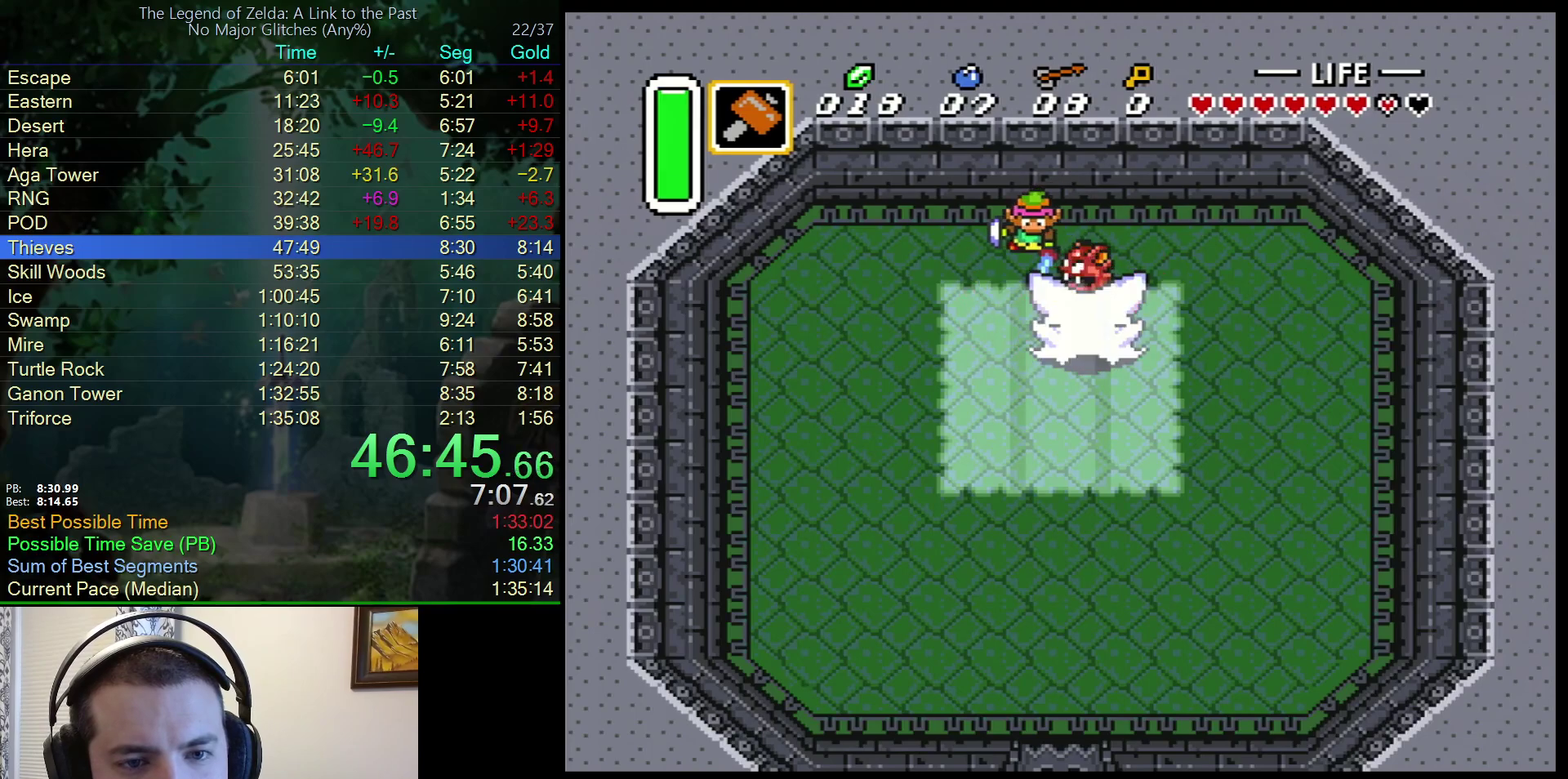
{"buttons": ["B"], "events": [[67, "DPAD_LEFT", "down"], [83, "B", "up"], [167, "B", "down"], [233, "DPAD_LEFT", "up"]]}
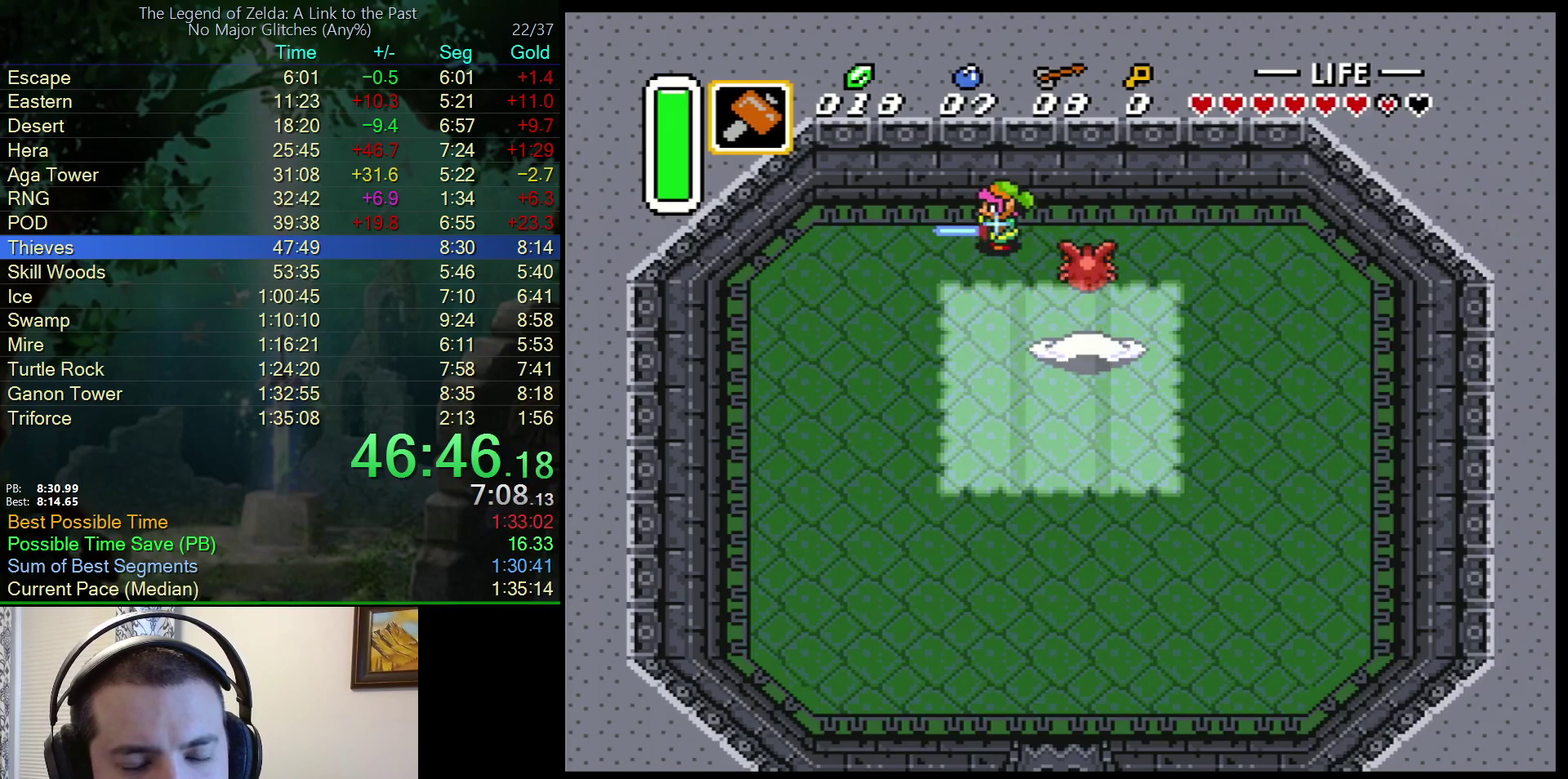
{"buttons": ["B"], "events": []}
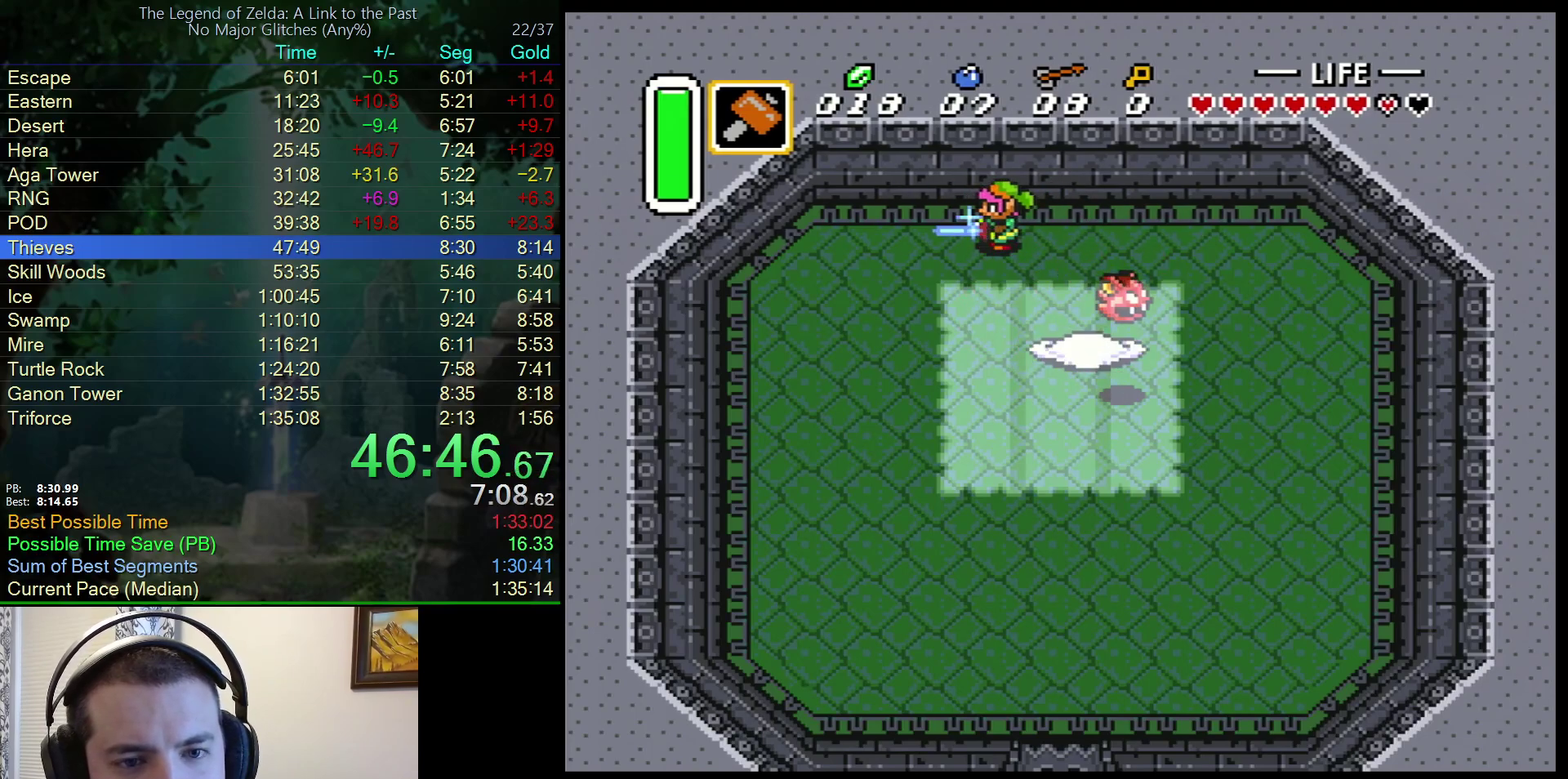
{"buttons": ["B", "DPAD_RIGHT"], "events": [[217, "DPAD_RIGHT", "down"]]}
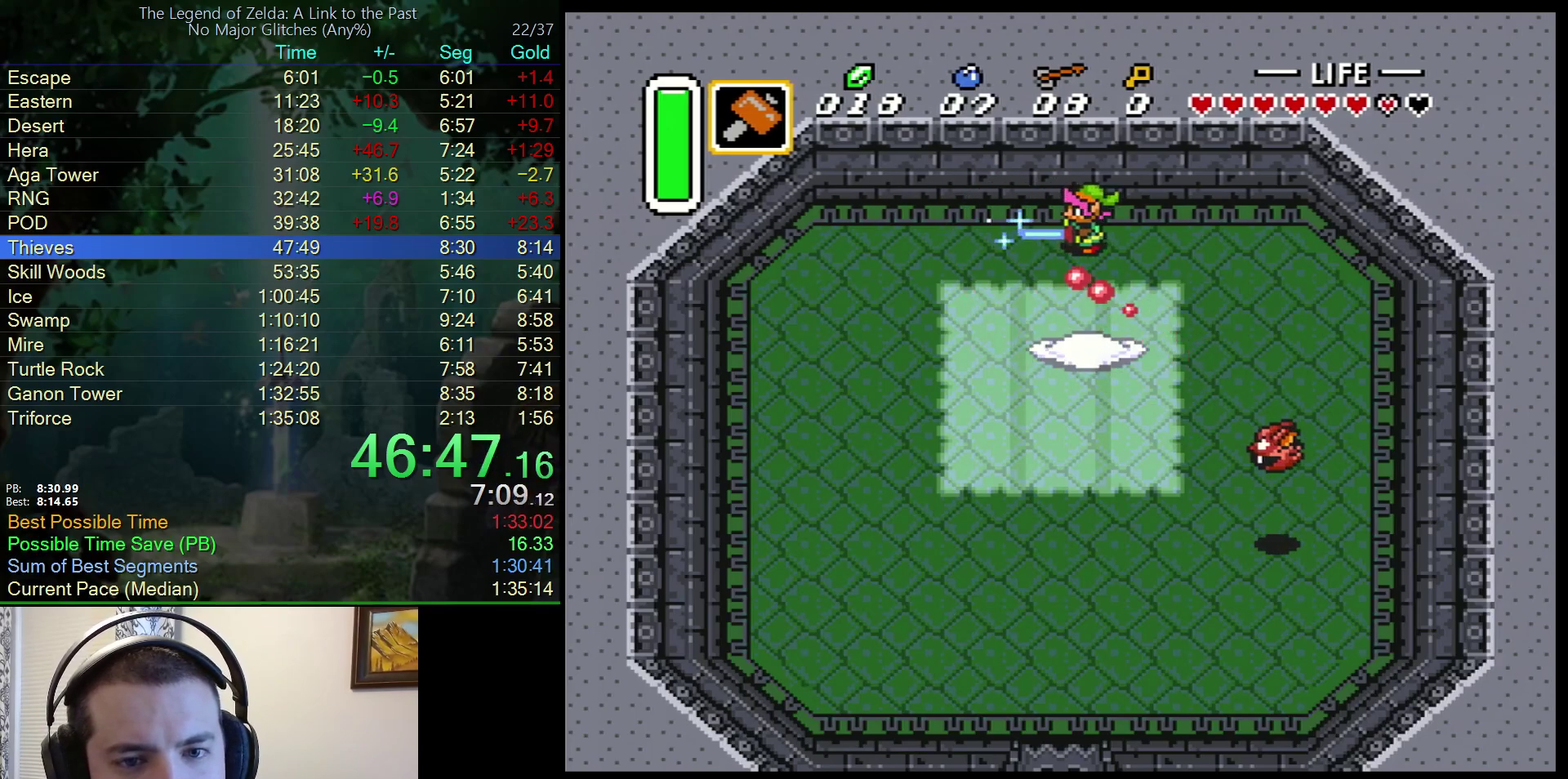
{"buttons": ["B"], "events": [[283, "DPAD_RIGHT", "up"]]}
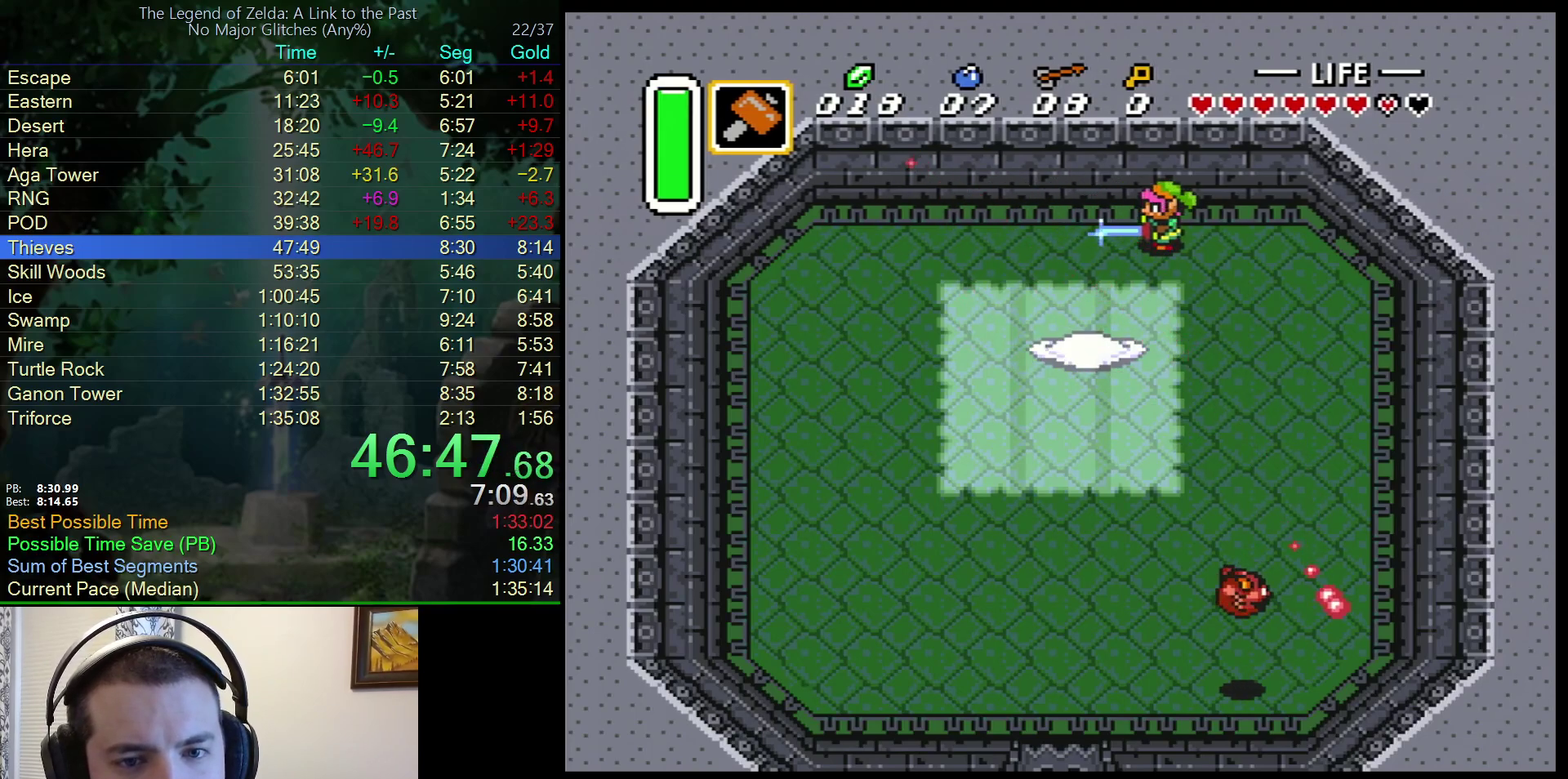
{"buttons": ["B"], "events": [[250, "DPAD_RIGHT", "down"], [300, "DPAD_RIGHT", "up"]]}
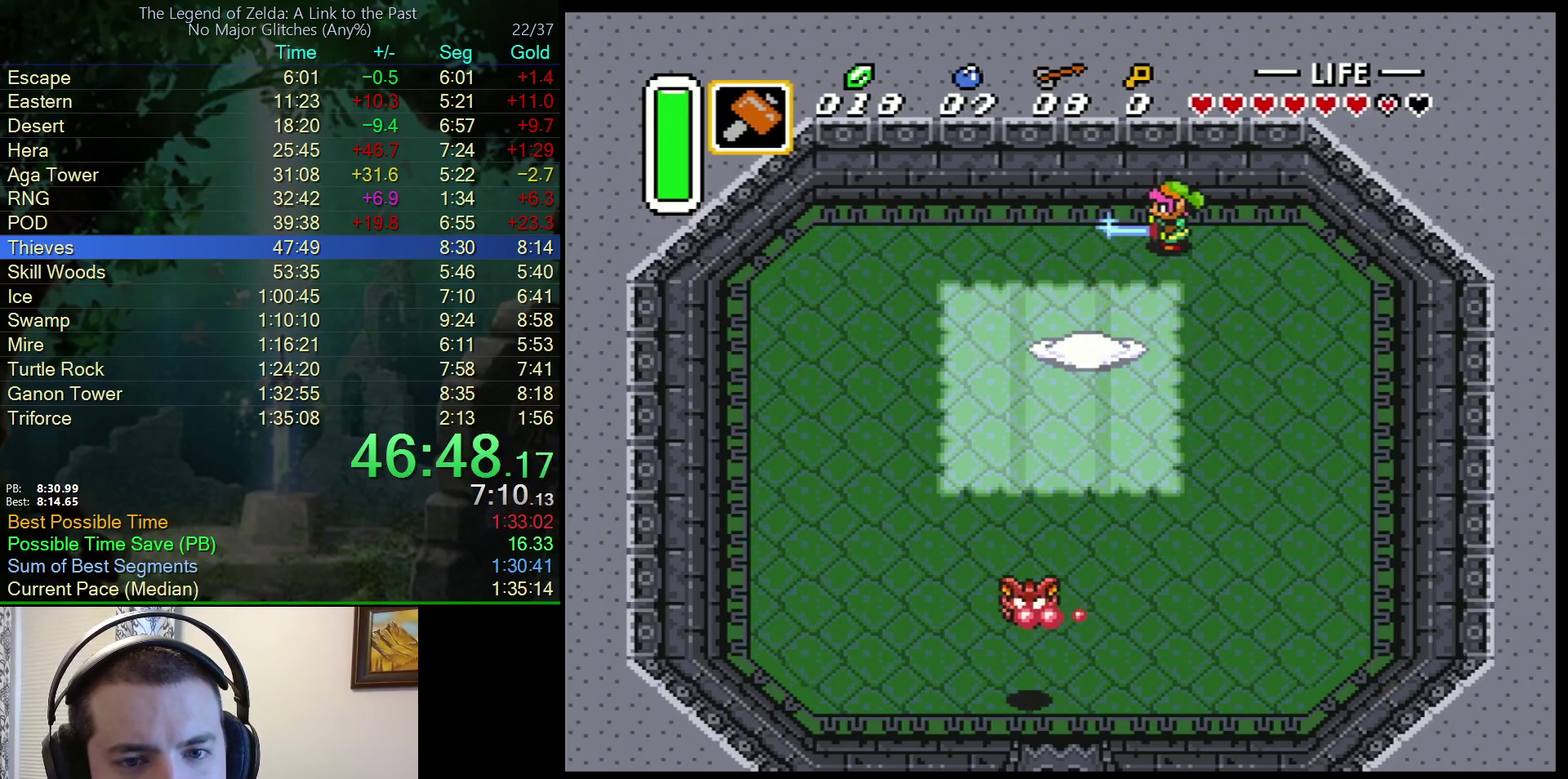
{"buttons": ["B"], "events": [[167, "DPAD_LEFT", "down"], [233, "DPAD_LEFT", "up"], [350, "DPAD_RIGHT", "down"], [433, "DPAD_RIGHT", "up"]]}
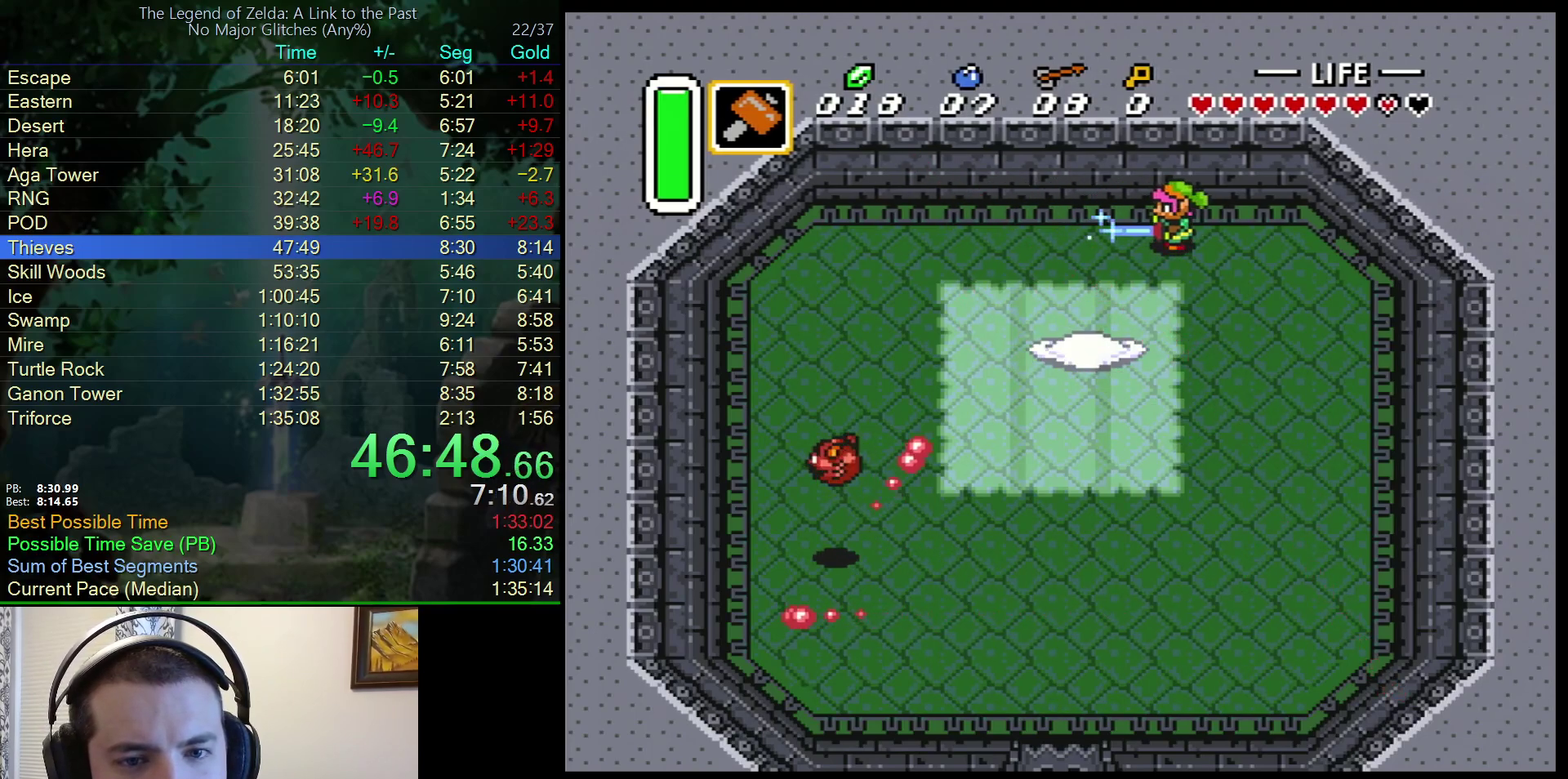
{"buttons": ["B"], "events": []}
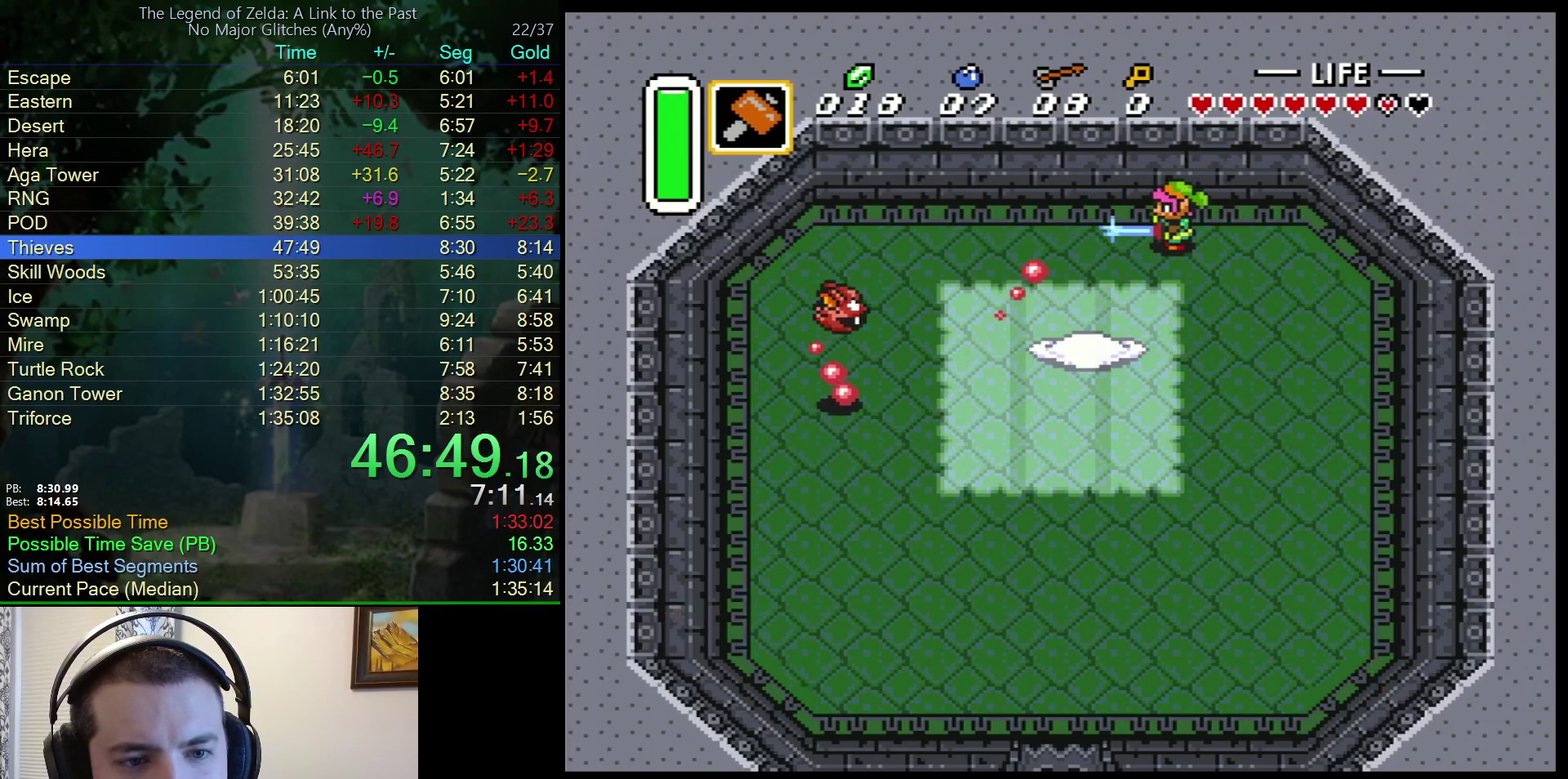
{"buttons": ["B", "DPAD_DOWN"], "events": [[400, "DPAD_DOWN", "down"]]}
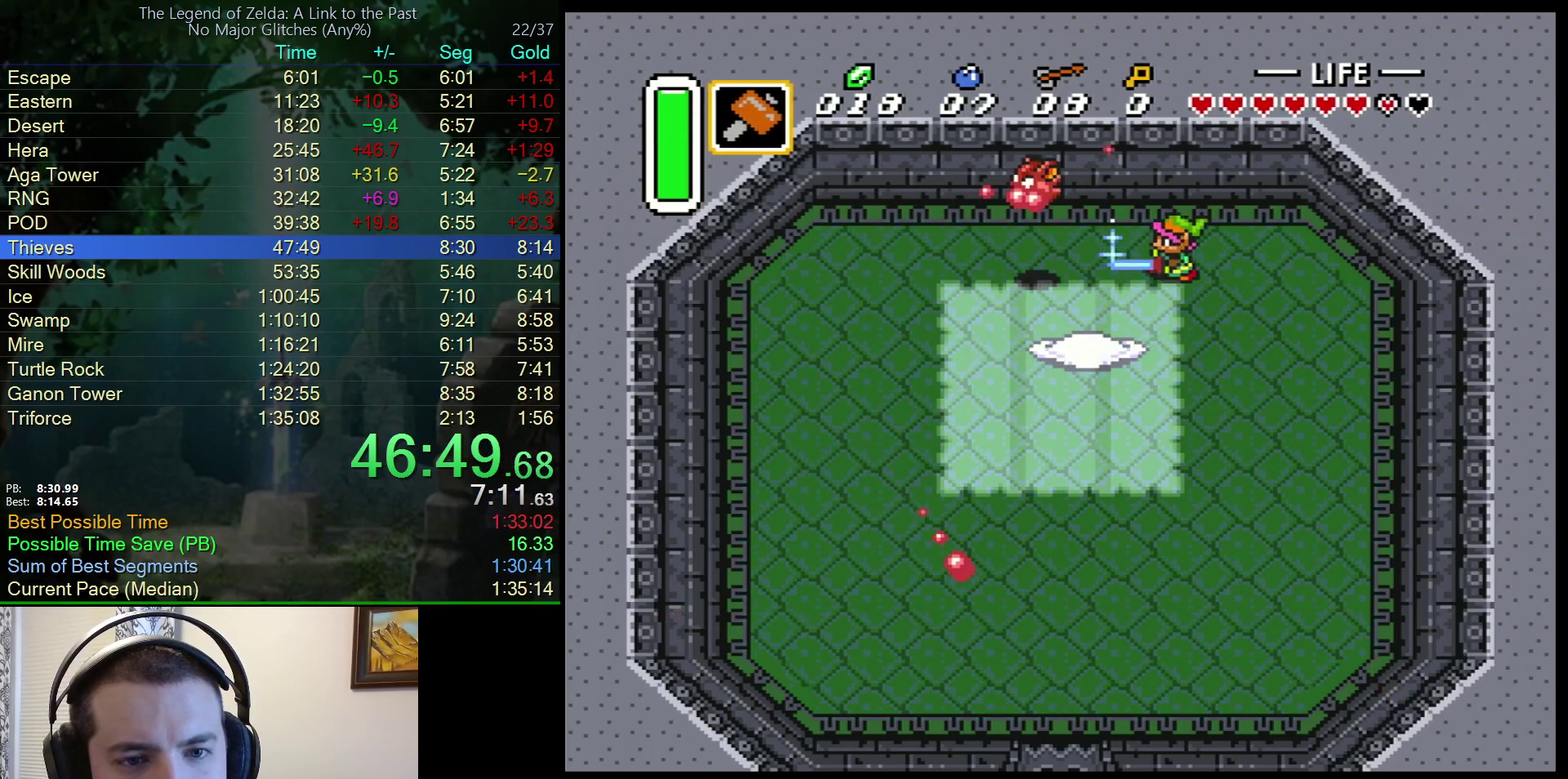
{"buttons": ["B", "DPAD_UP"], "events": [[300, "DPAD_DOWN", "up"], [467, "DPAD_UP", "down"]]}
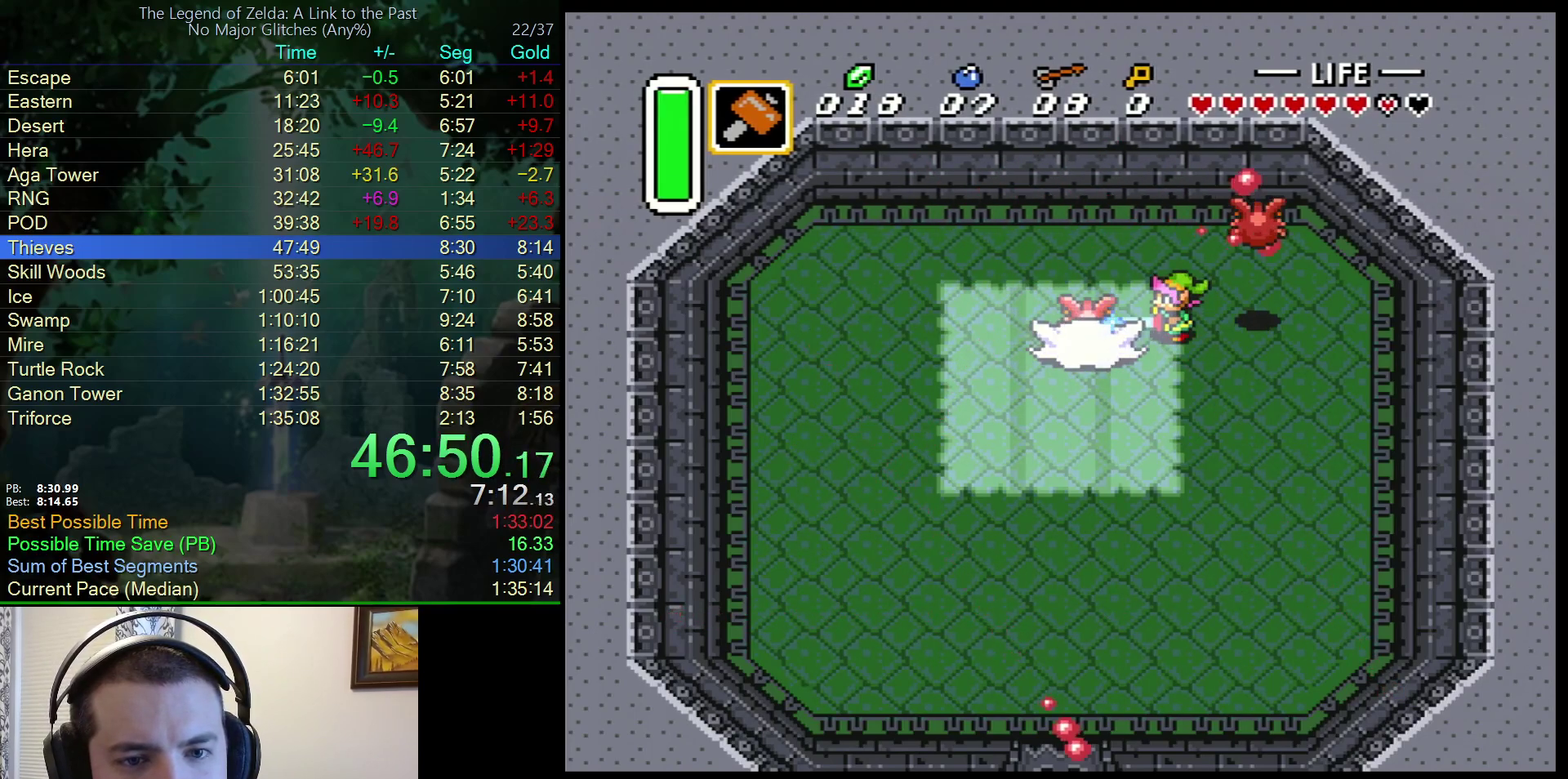
{"buttons": ["B"], "events": [[217, "DPAD_UP", "up"], [300, "DPAD_LEFT", "down"], [400, "DPAD_LEFT", "up"]]}
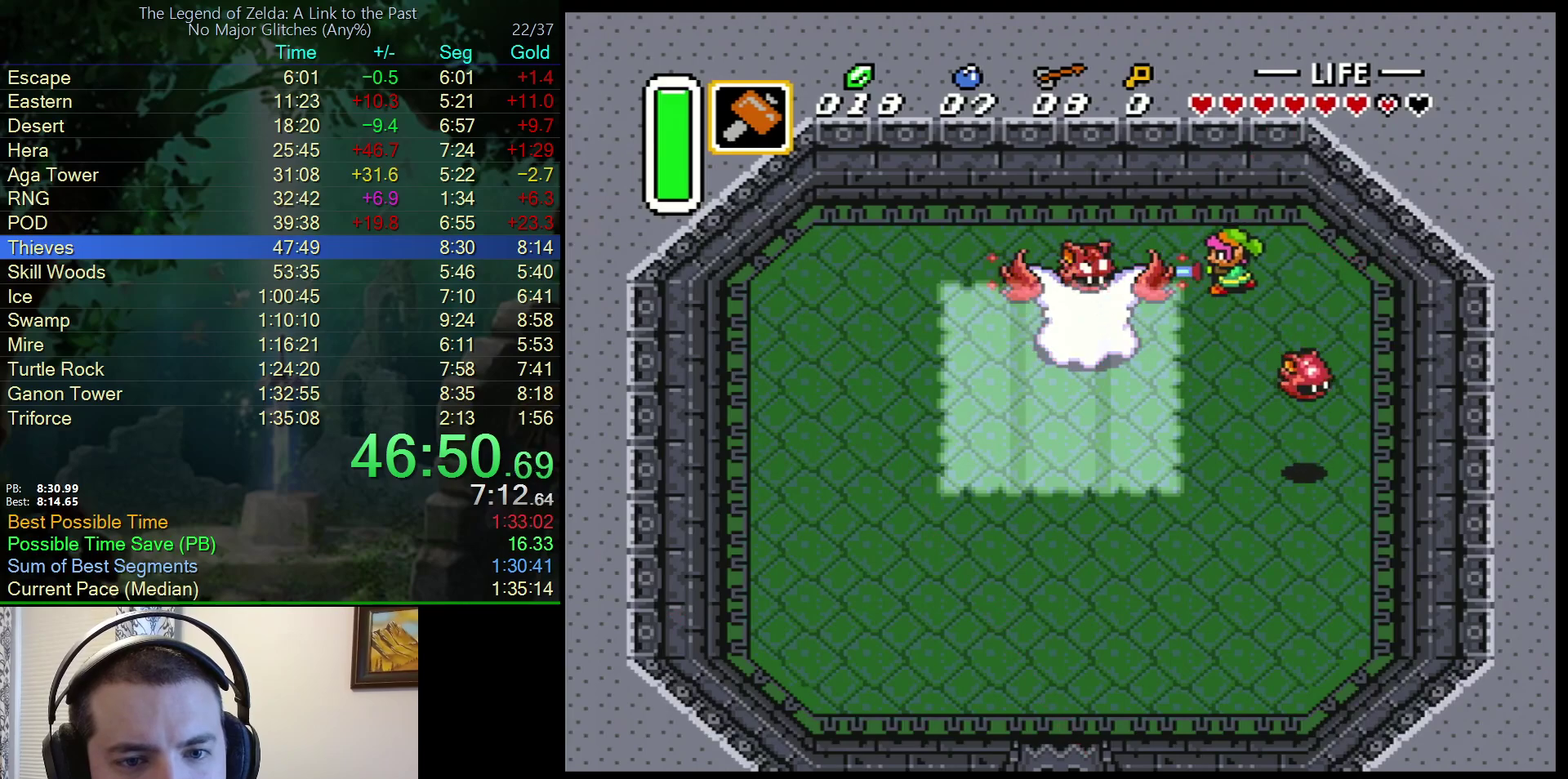
{"buttons": ["B"], "events": [[83, "DPAD_DOWN", "down"], [167, "B", "up"], [217, "B", "down"], [417, "DPAD_DOWN", "up"]]}
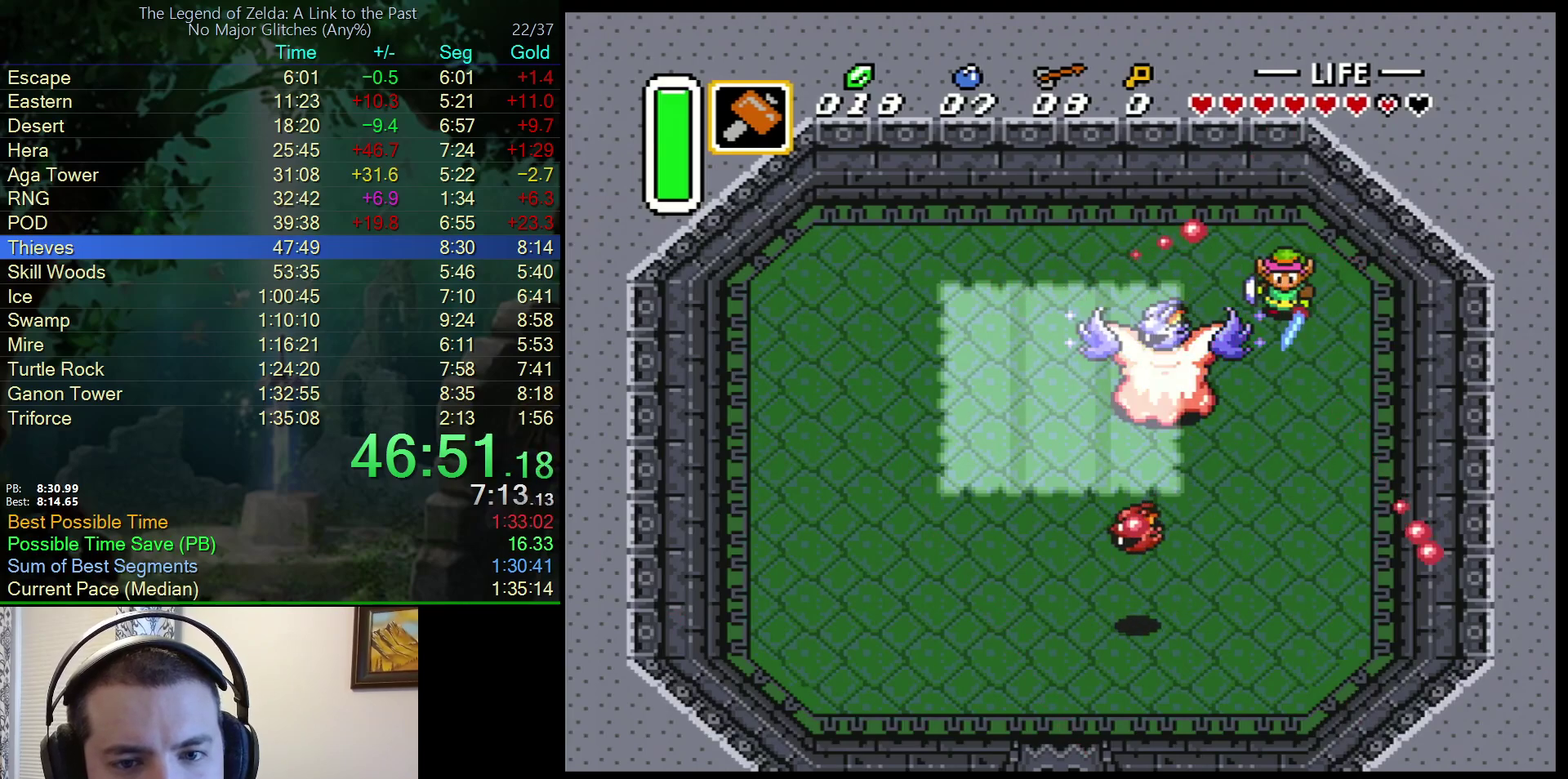
{"buttons": ["B", "DPAD_LEFT"], "events": [[50, "DPAD_LEFT", "down"], [133, "DPAD_UP", "down"], [217, "DPAD_UP", "up"]]}
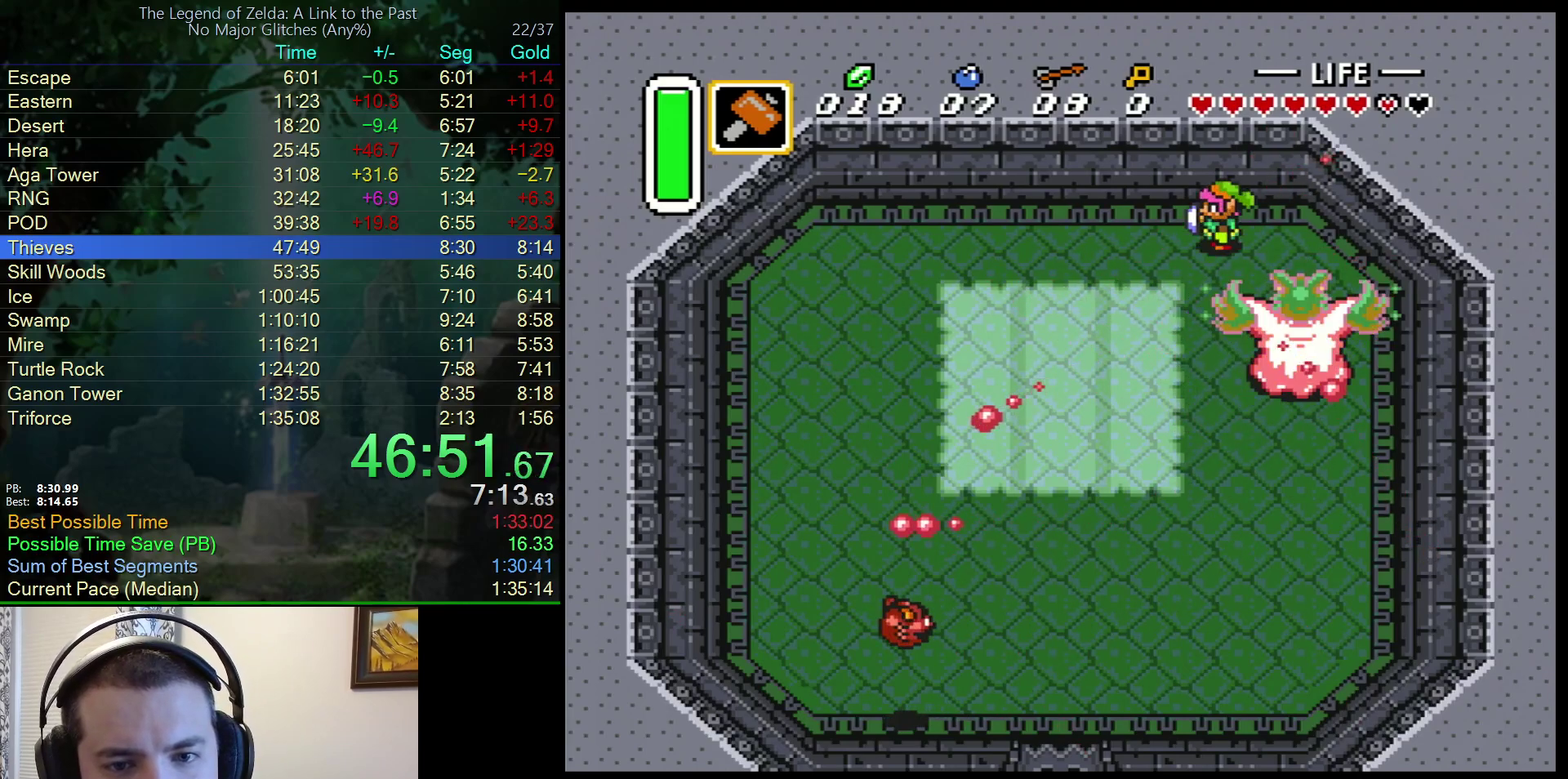
{"buttons": ["DPAD_DOWN", "DPAD_RIGHT"], "events": [[50, "B", "up"], [133, "DPAD_DOWN", "down"], [167, "B", "down"], [183, "DPAD_LEFT", "up"], [233, "DPAD_RIGHT", "down"], [300, "DPAD_DOWN", "up"], [383, "DPAD_DOWN", "down"], [400, "DPAD_RIGHT", "up"], [467, "B", "up"], [500, "DPAD_RIGHT", "down"]]}
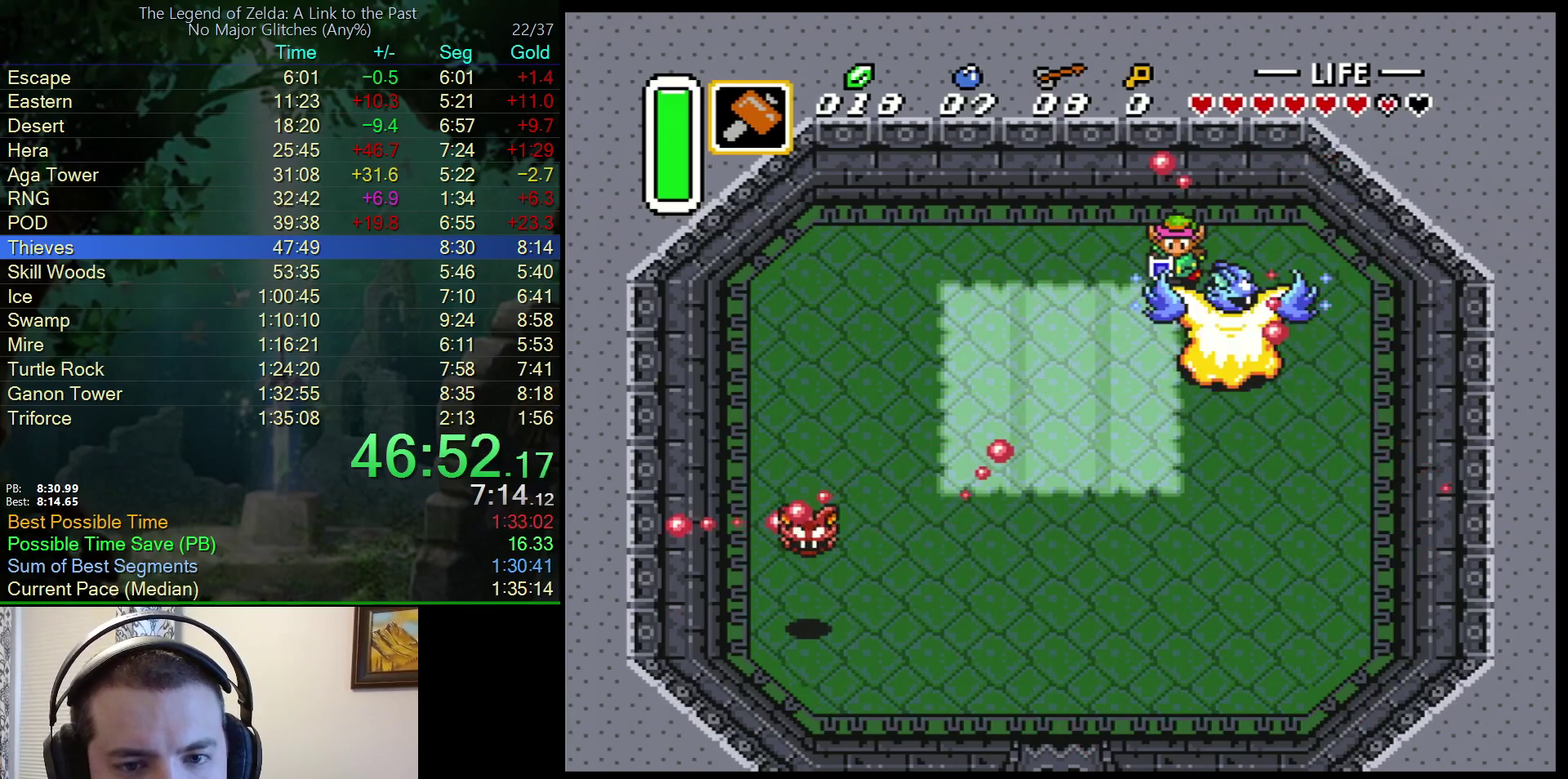
{"buttons": ["DPAD_DOWN"], "events": [[17, "B", "down"], [83, "DPAD_RIGHT", "up"], [417, "B", "up"]]}
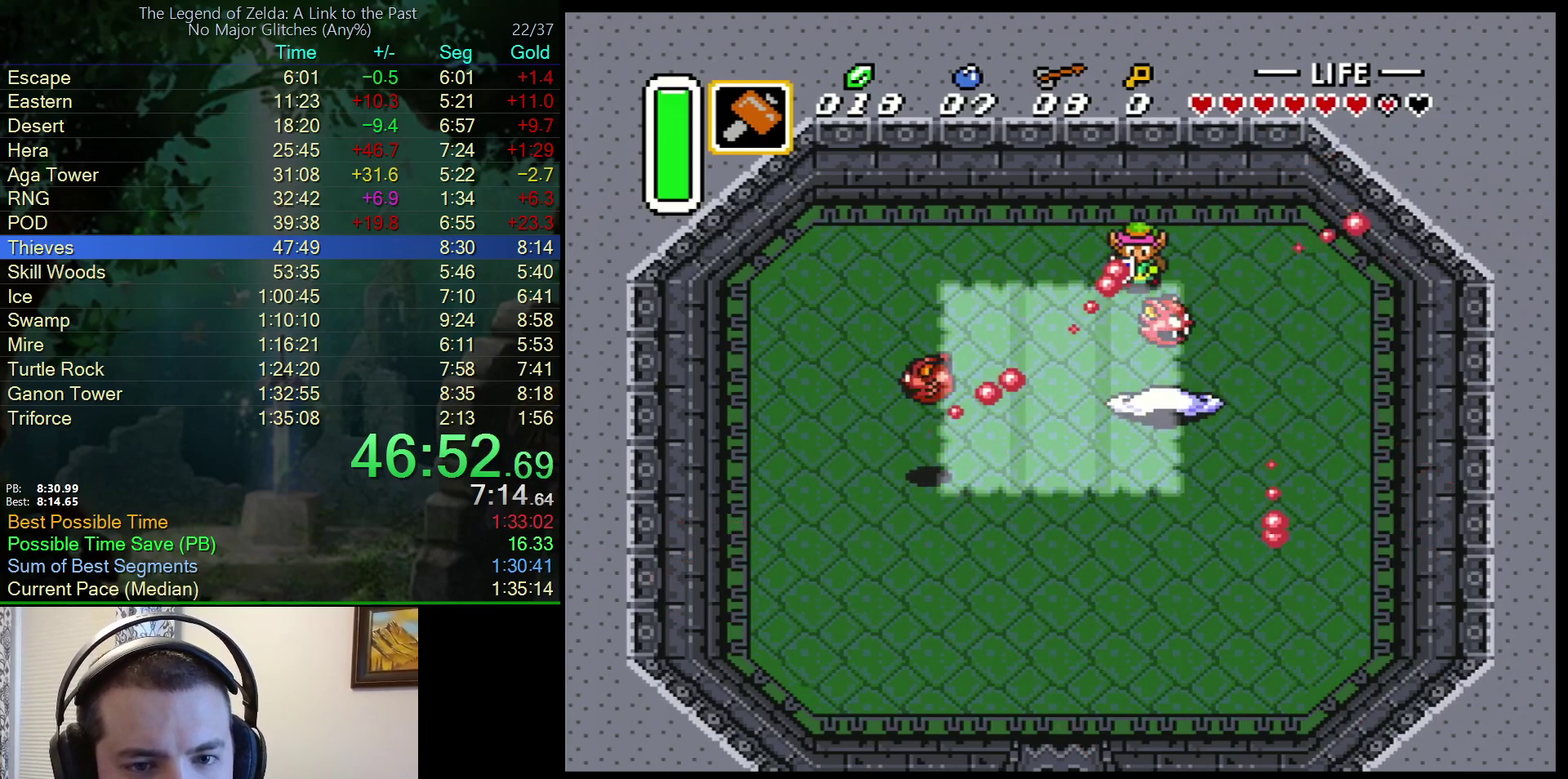
{"buttons": ["DPAD_LEFT"], "events": [[33, "DPAD_LEFT", "down"], [67, "DPAD_DOWN", "up"]]}
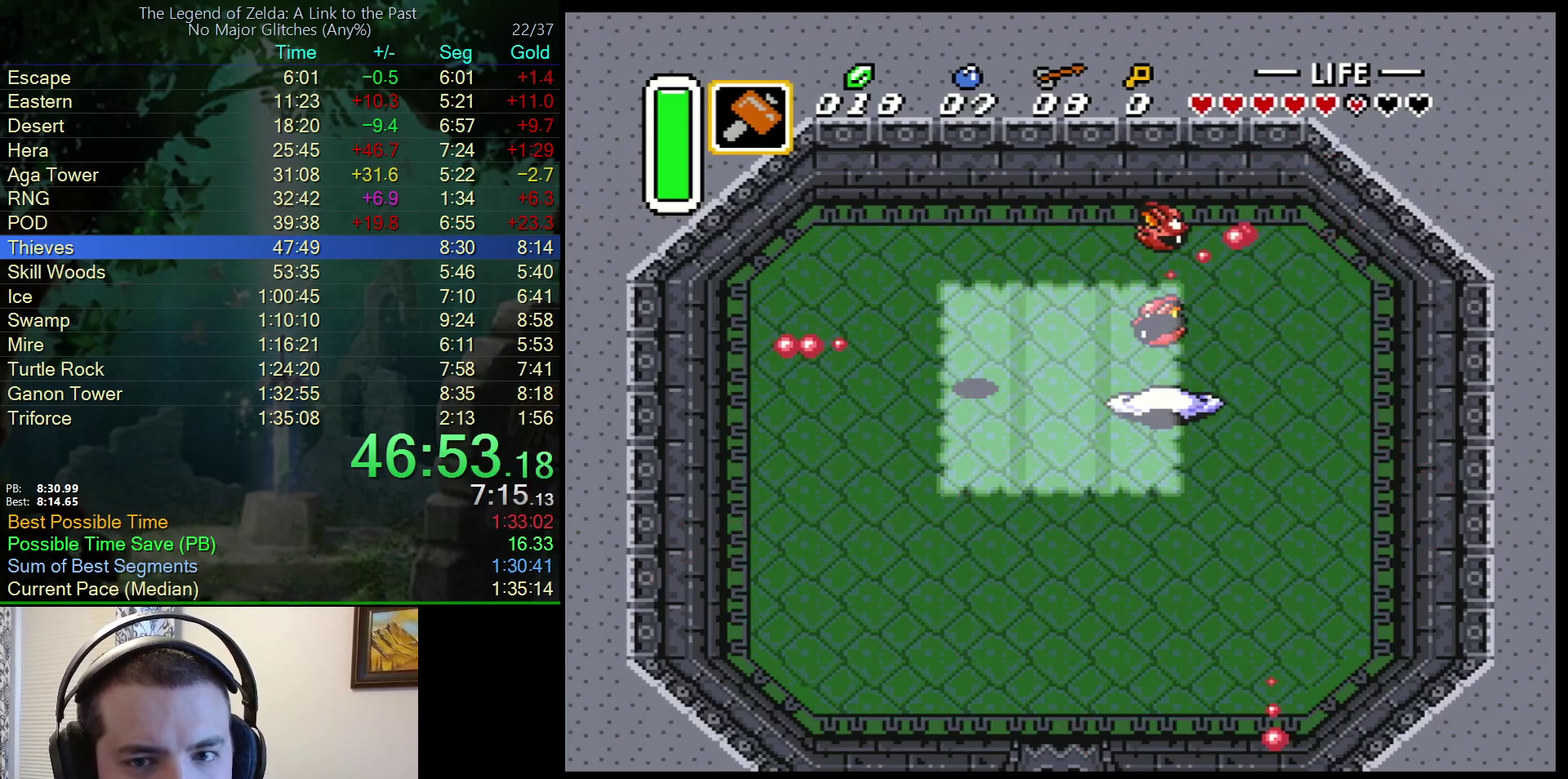
{"buttons": ["DPAD_RIGHT"], "events": [[150, "DPAD_UP", "down"], [317, "DPAD_LEFT", "up"], [400, "DPAD_RIGHT", "down"], [450, "DPAD_UP", "up"]]}
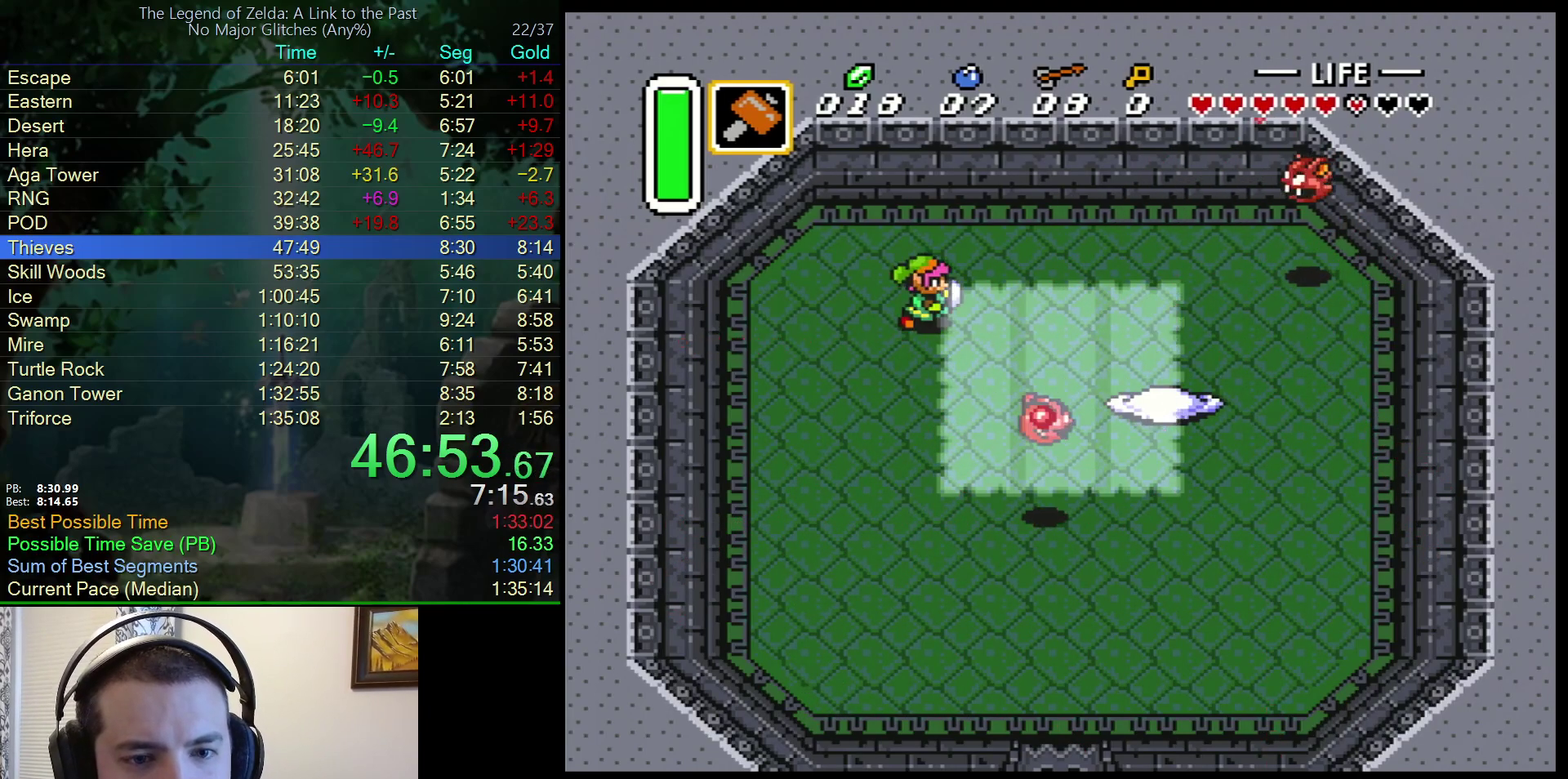
{"buttons": ["DPAD_RIGHT"], "events": []}
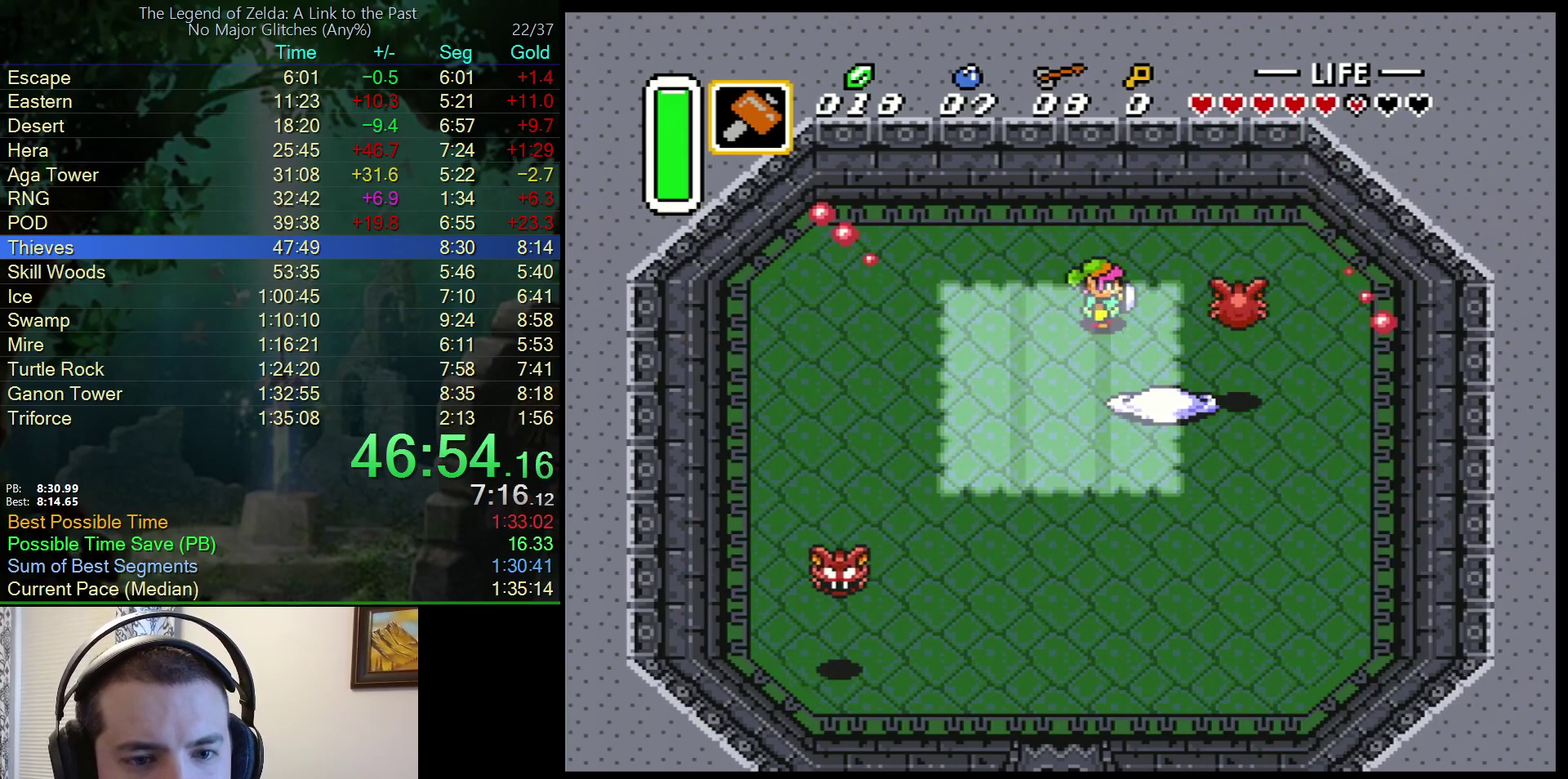
{"buttons": ["A"], "events": [[50, "DPAD_UP", "down"], [150, "DPAD_RIGHT", "up"], [167, "DPAD_UP", "up"], [267, "DPAD_LEFT", "down"], [367, "A", "down"], [367, "DPAD_LEFT", "up"]]}
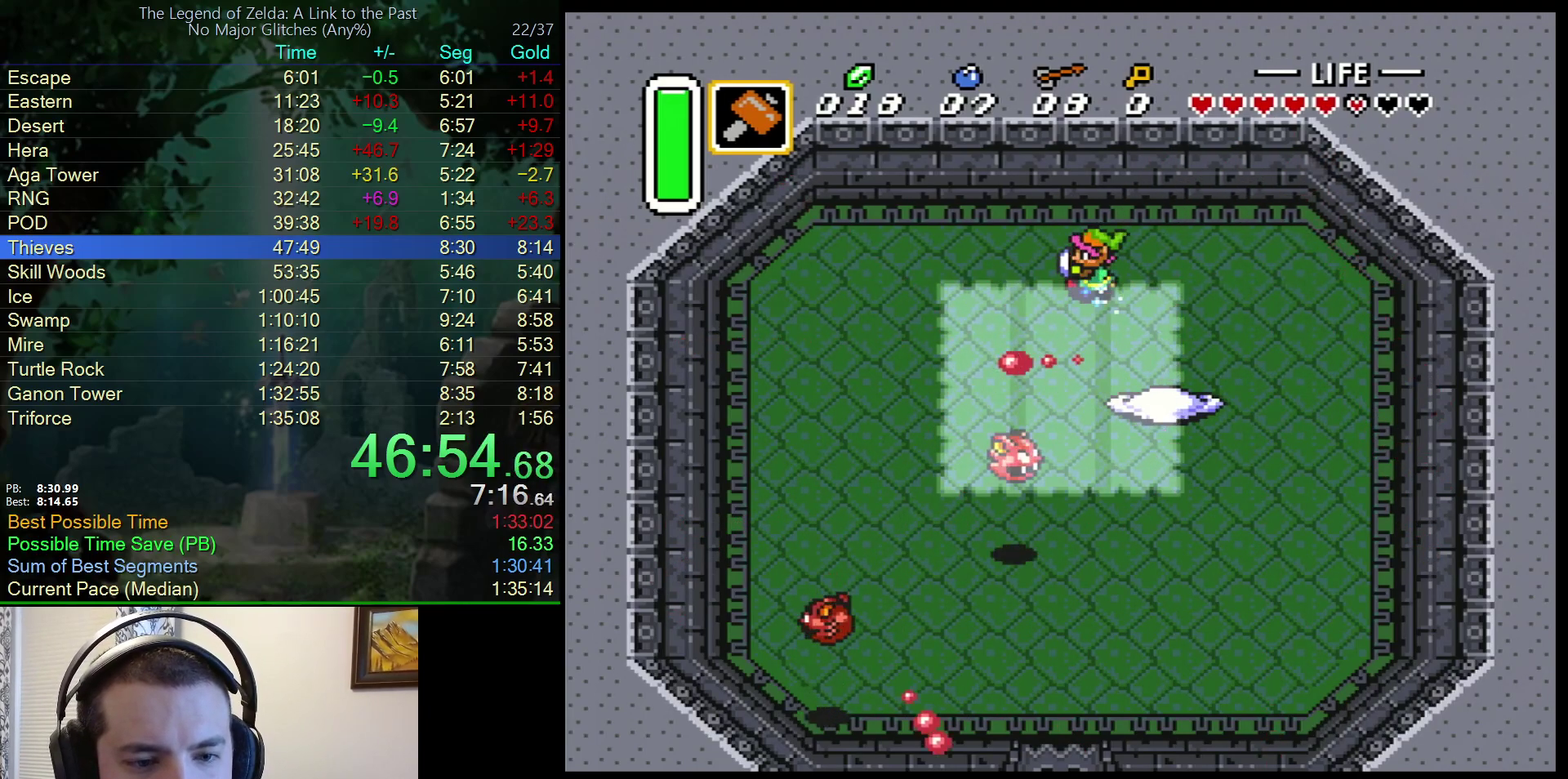
{"buttons": ["A"], "events": []}
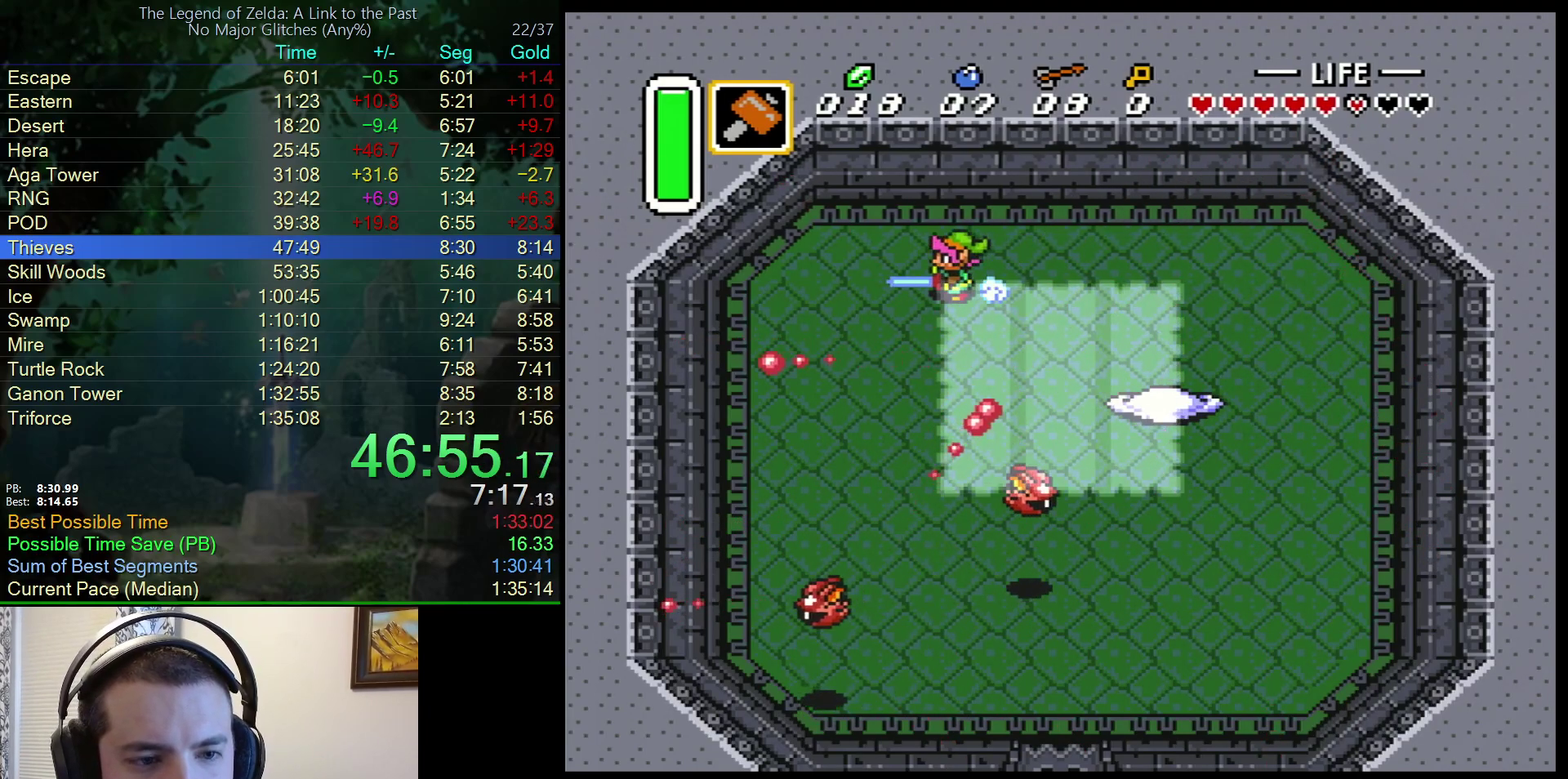
{"buttons": ["A"], "events": []}
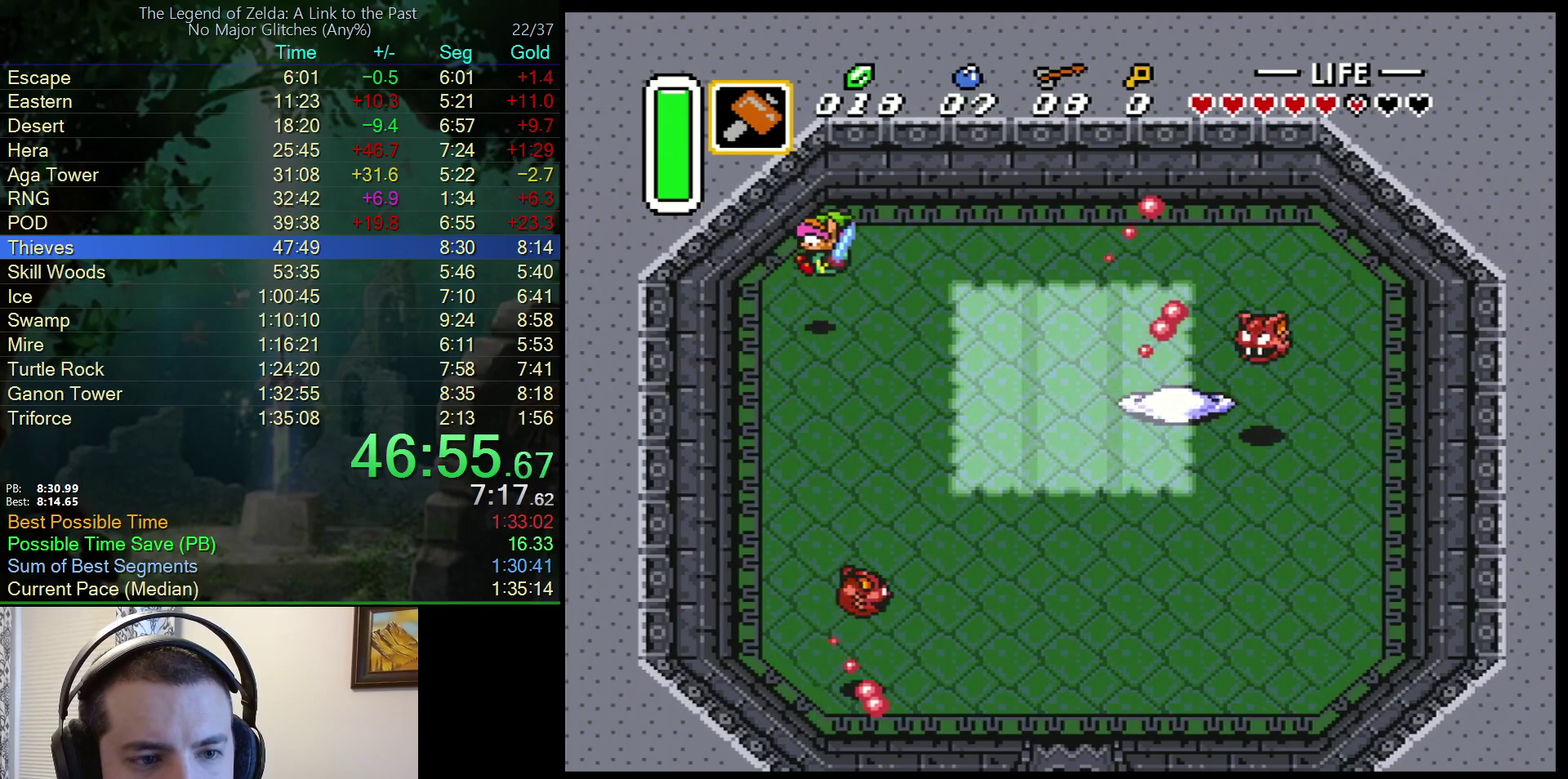
{"buttons": ["B", "DPAD_RIGHT"], "events": [[33, "A", "up"], [450, "DPAD_RIGHT", "down"], [483, "B", "down"]]}
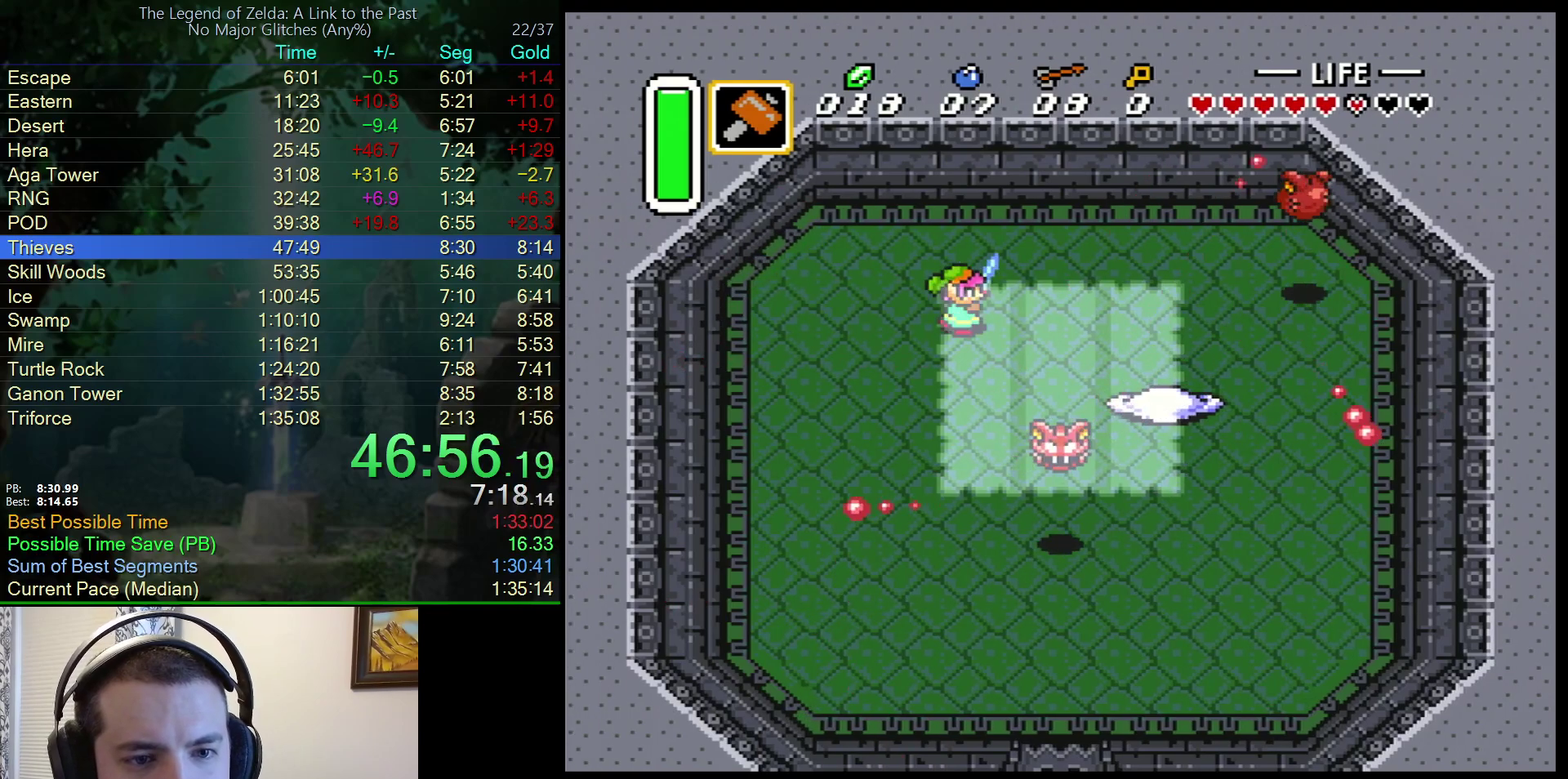
{"buttons": ["B", "DPAD_RIGHT"], "events": []}
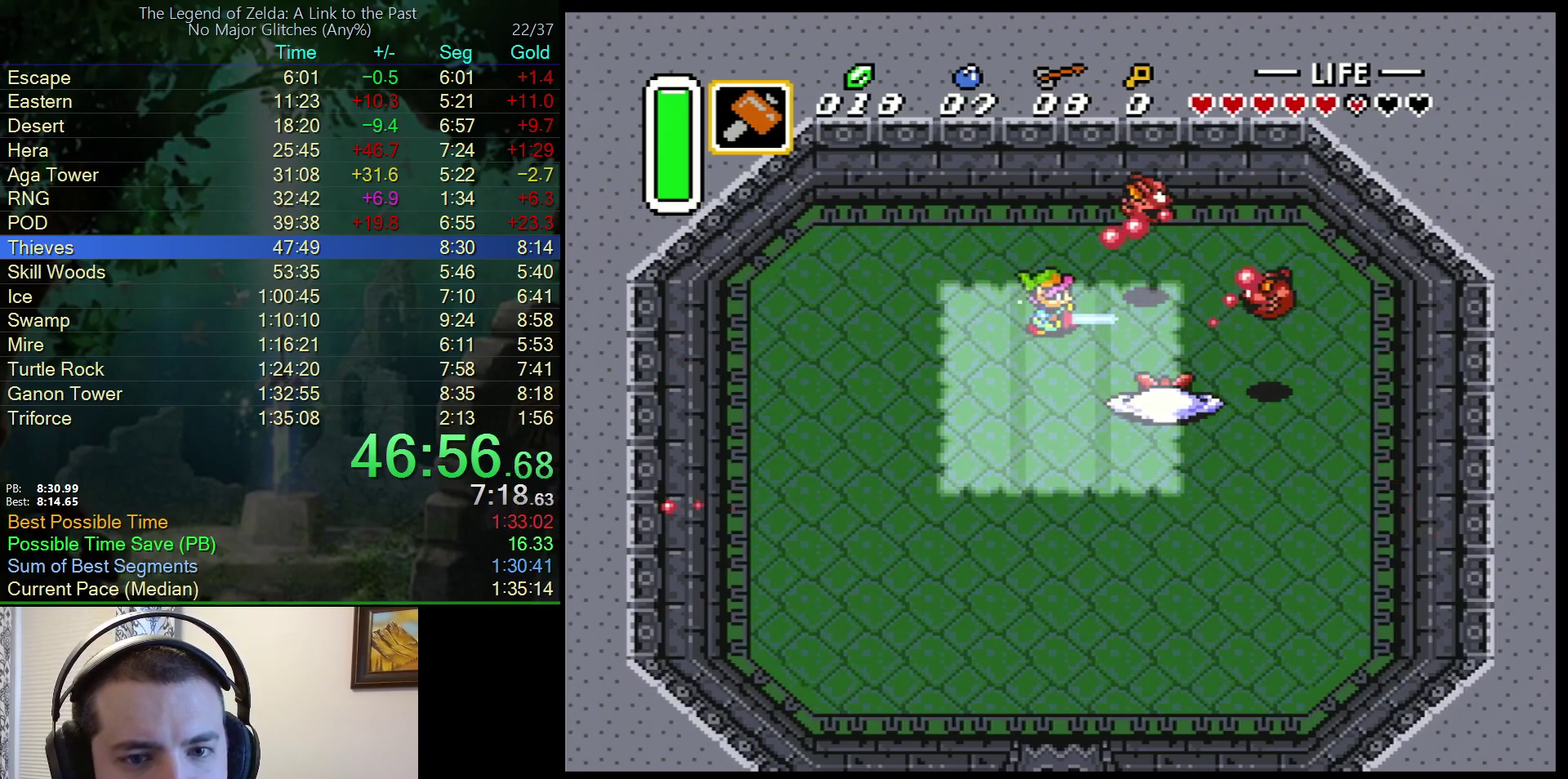
{"buttons": ["B"], "events": [[183, "DPAD_RIGHT", "up"], [417, "DPAD_RIGHT", "down"], [483, "DPAD_RIGHT", "up"]]}
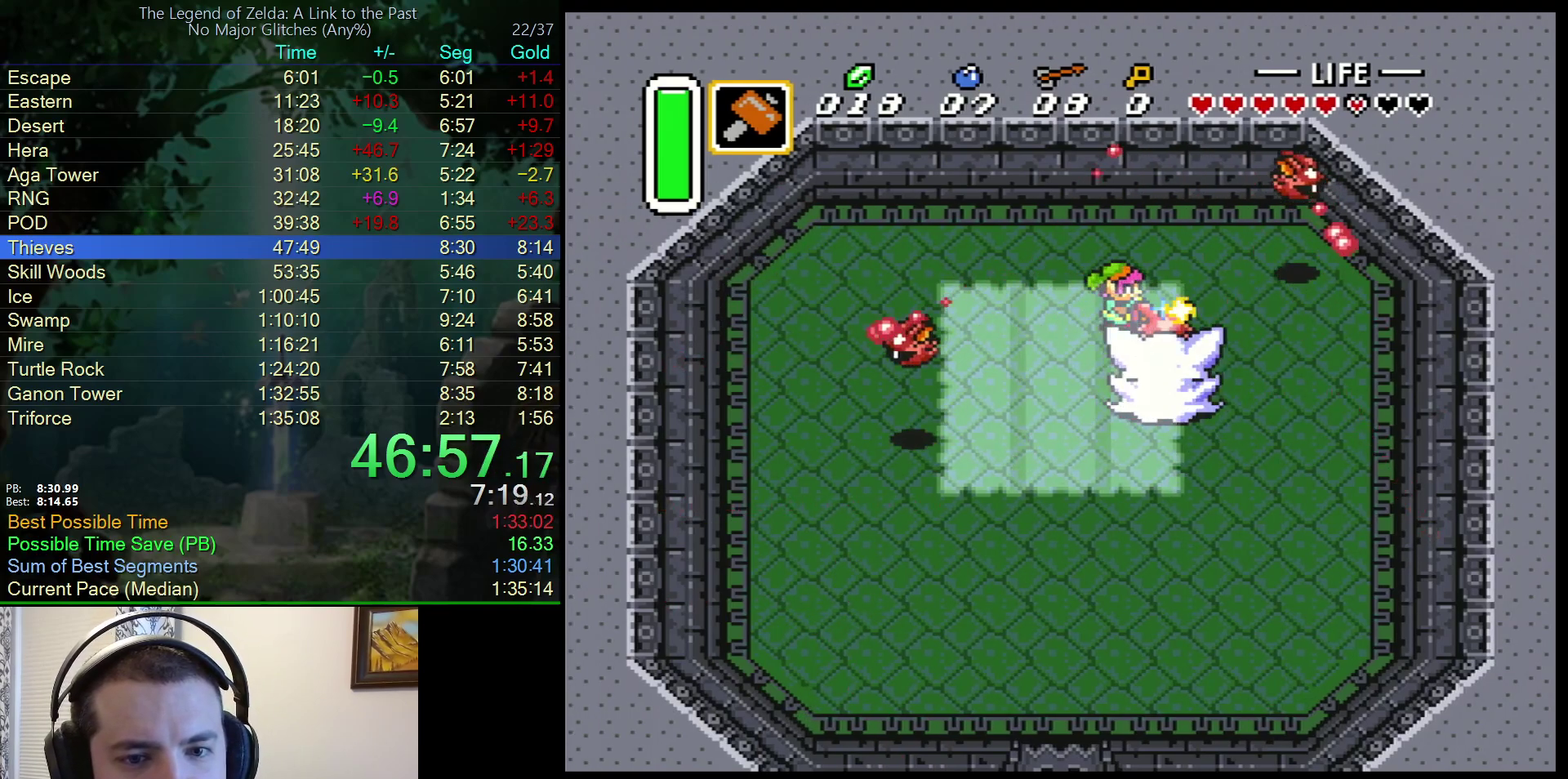
{"buttons": ["DPAD_UP", "DPAD_LEFT"], "events": [[333, "DPAD_LEFT", "down"], [333, "DPAD_UP", "down"], [417, "B", "up"]]}
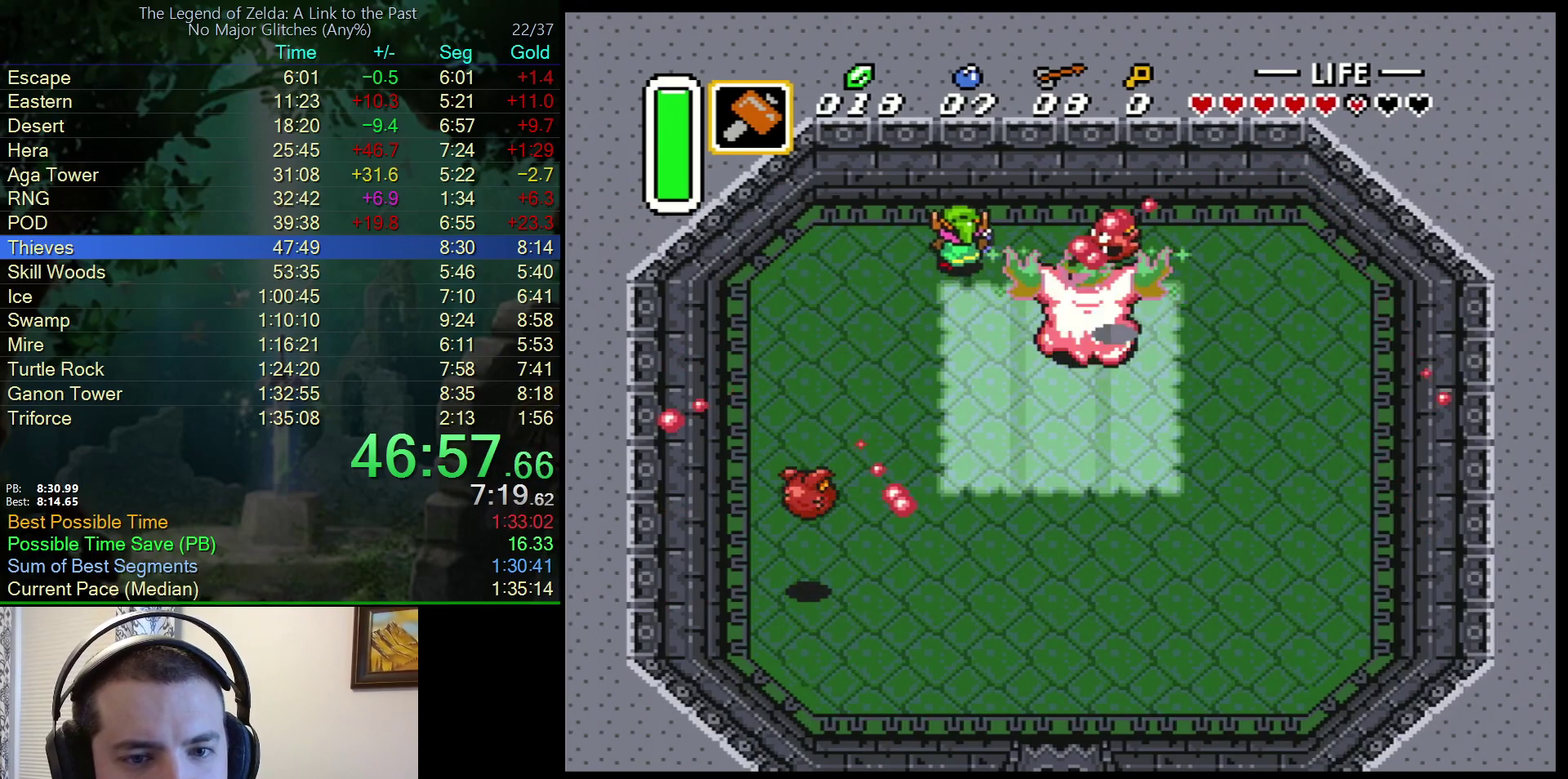
{"buttons": ["B", "DPAD_DOWN"], "events": [[250, "DPAD_LEFT", "up"], [300, "DPAD_UP", "up"], [383, "DPAD_DOWN", "down"], [450, "B", "down"]]}
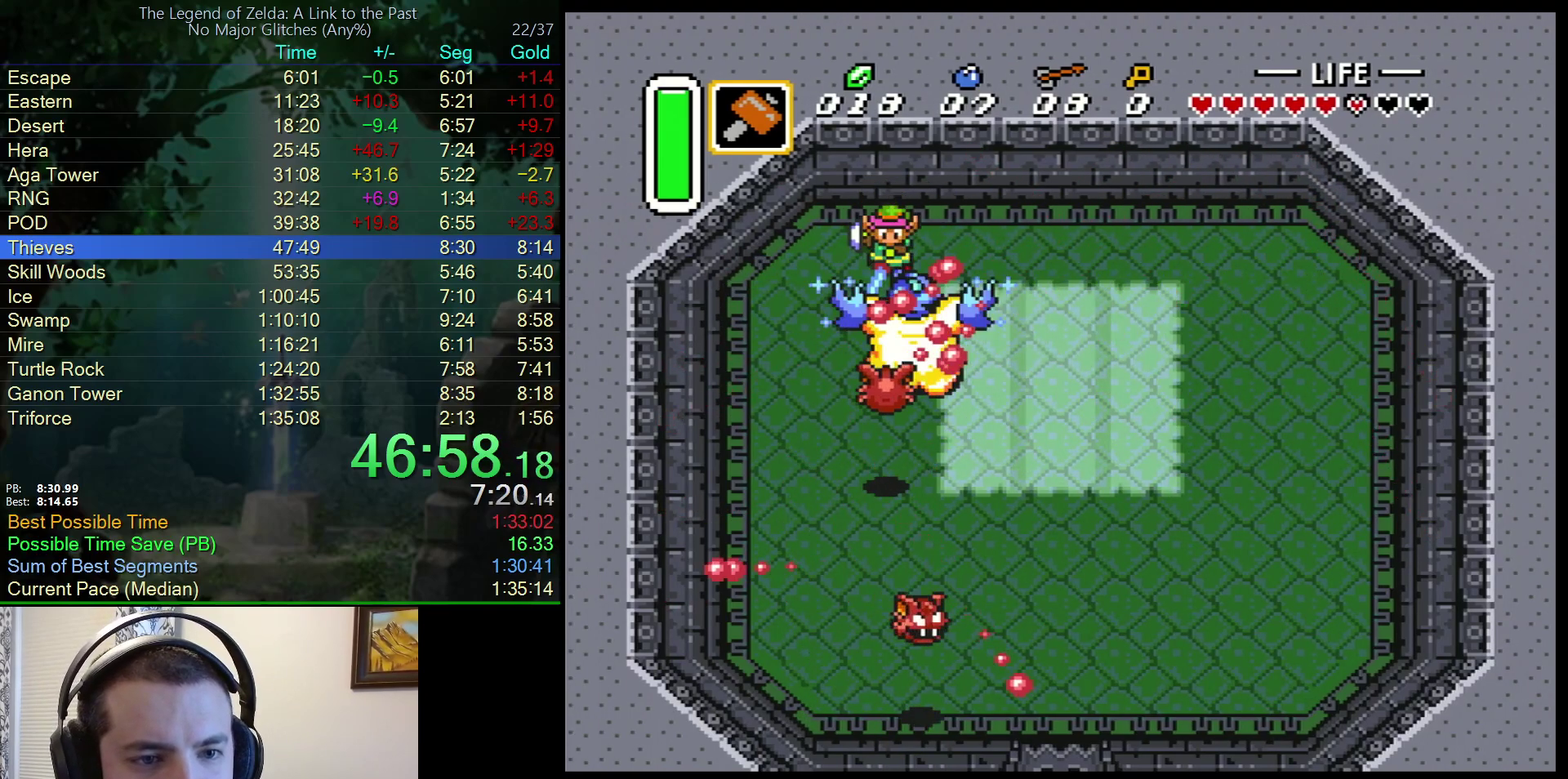
{"buttons": ["DPAD_RIGHT"], "events": [[17, "DPAD_DOWN", "up"], [283, "DPAD_RIGHT", "down"], [350, "B", "up"]]}
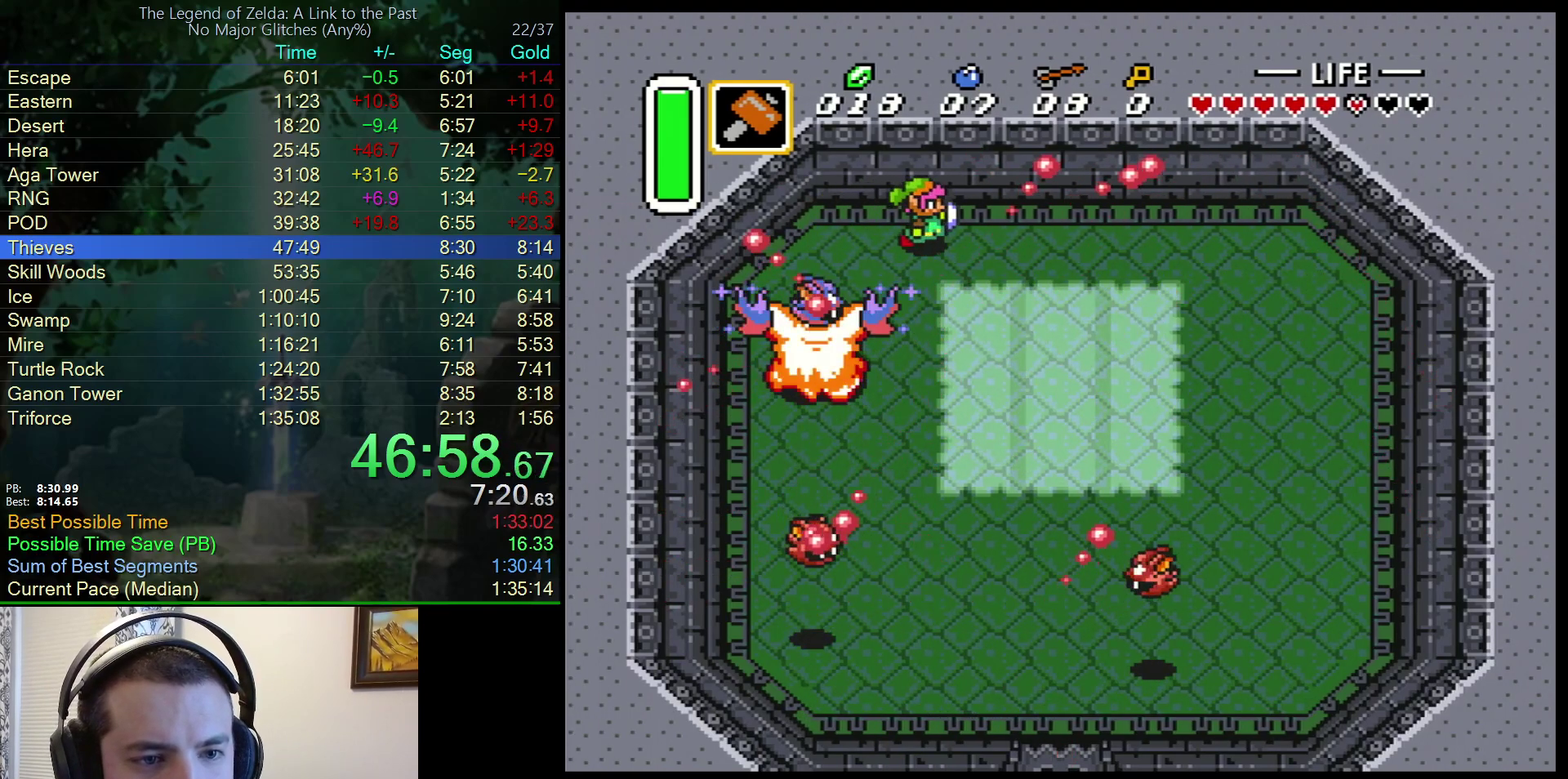
{"buttons": ["B", "DPAD_DOWN", "DPAD_RIGHT"], "events": [[67, "DPAD_RIGHT", "up"], [83, "DPAD_LEFT", "down"], [133, "B", "down"], [167, "DPAD_DOWN", "down"], [183, "DPAD_LEFT", "up"], [233, "DPAD_RIGHT", "down"]]}
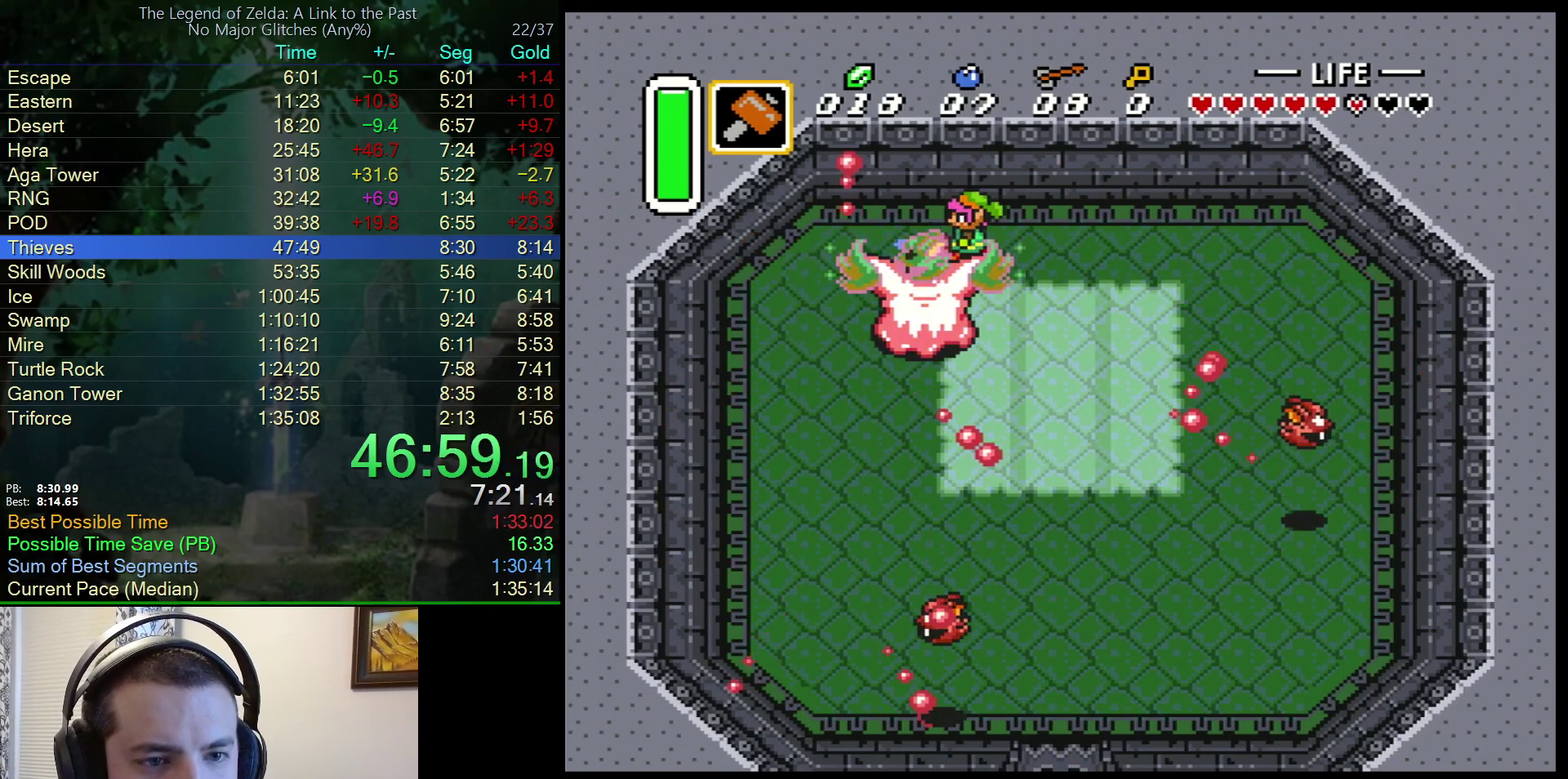
{"buttons": ["DPAD_DOWN", "DPAD_LEFT"], "events": [[367, "B", "up"], [433, "DPAD_RIGHT", "up"], [500, "DPAD_LEFT", "down"]]}